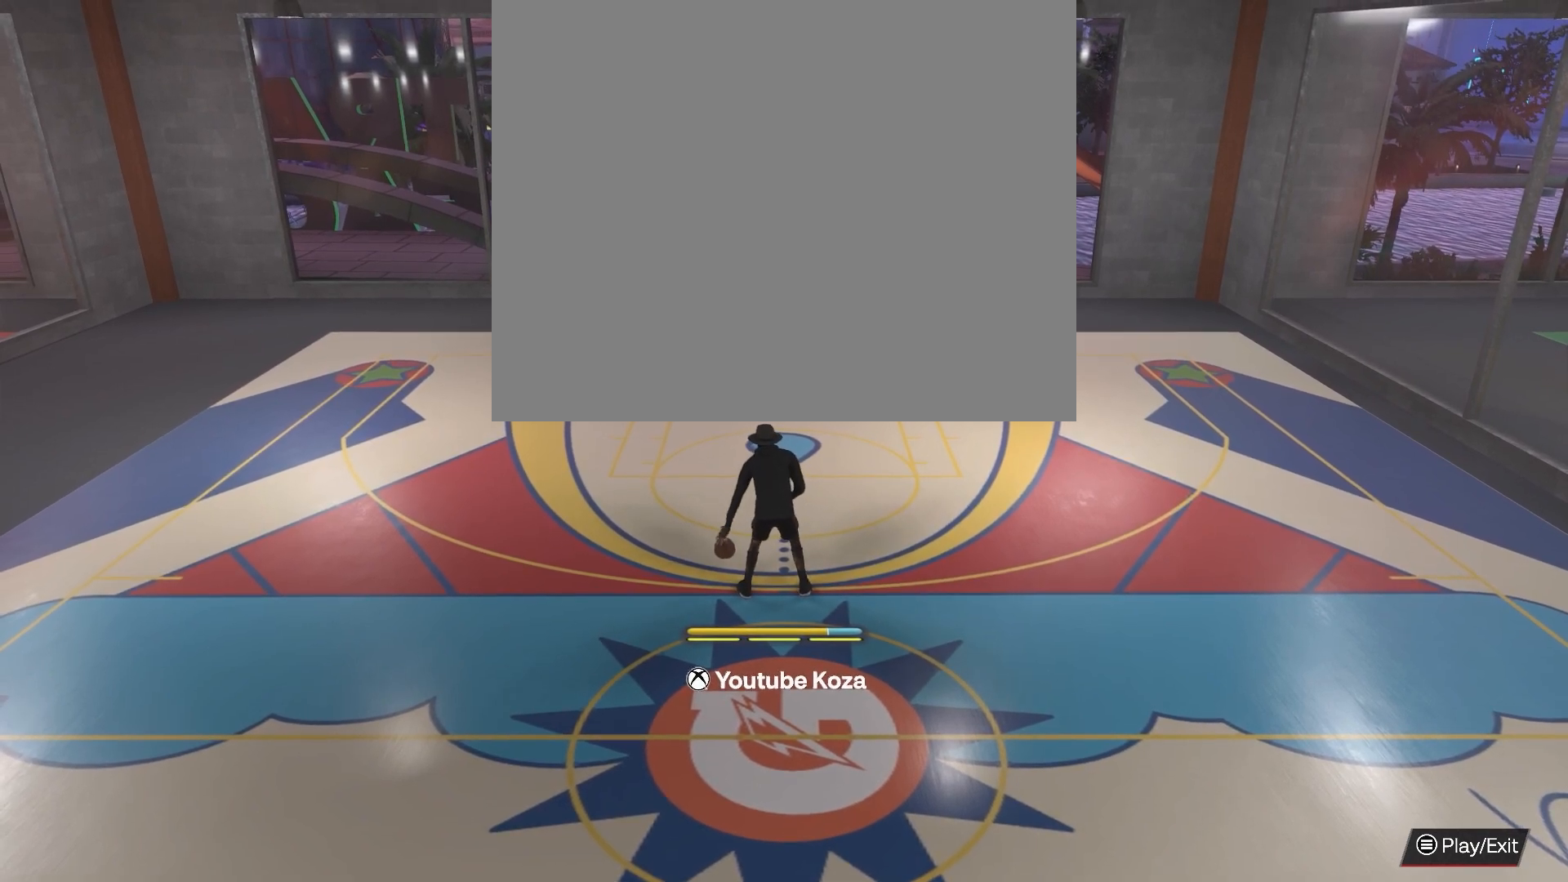
Gameplay with a controller (PlayStation layout); each line is a JSON object with the inputs held at the frame after it. "events" lists button and stick changes between this image and that frame as [ms after this image, input, new state], when the widget could be followed in between.
{"buttons": ["R2"], "left_stick": "center", "right_stick": "center", "events": []}
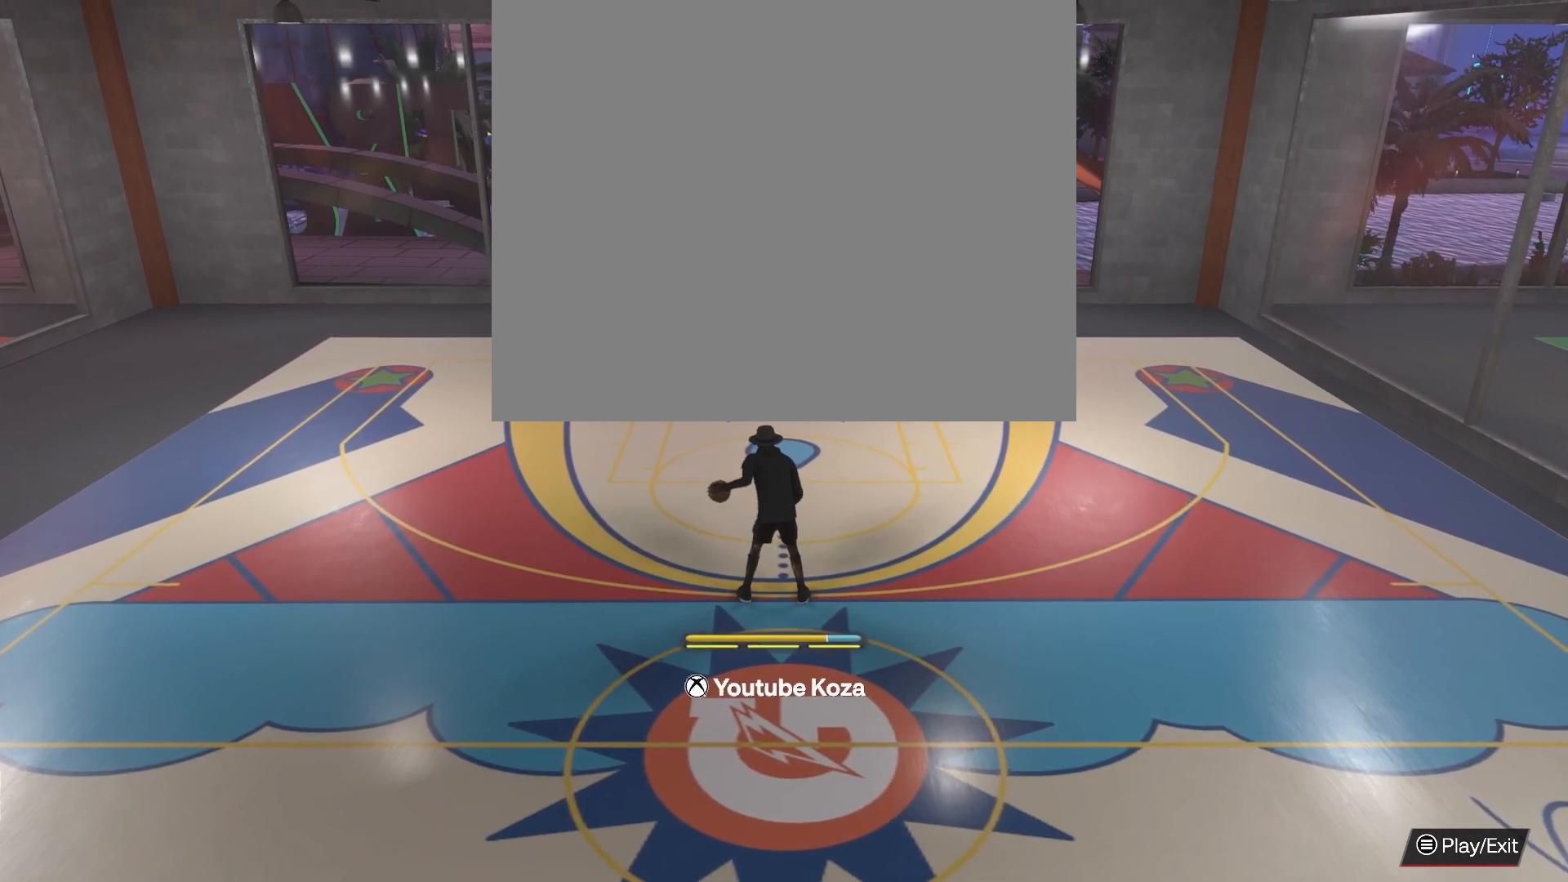
{"buttons": ["R2"], "left_stick": "center", "right_stick": "center", "events": []}
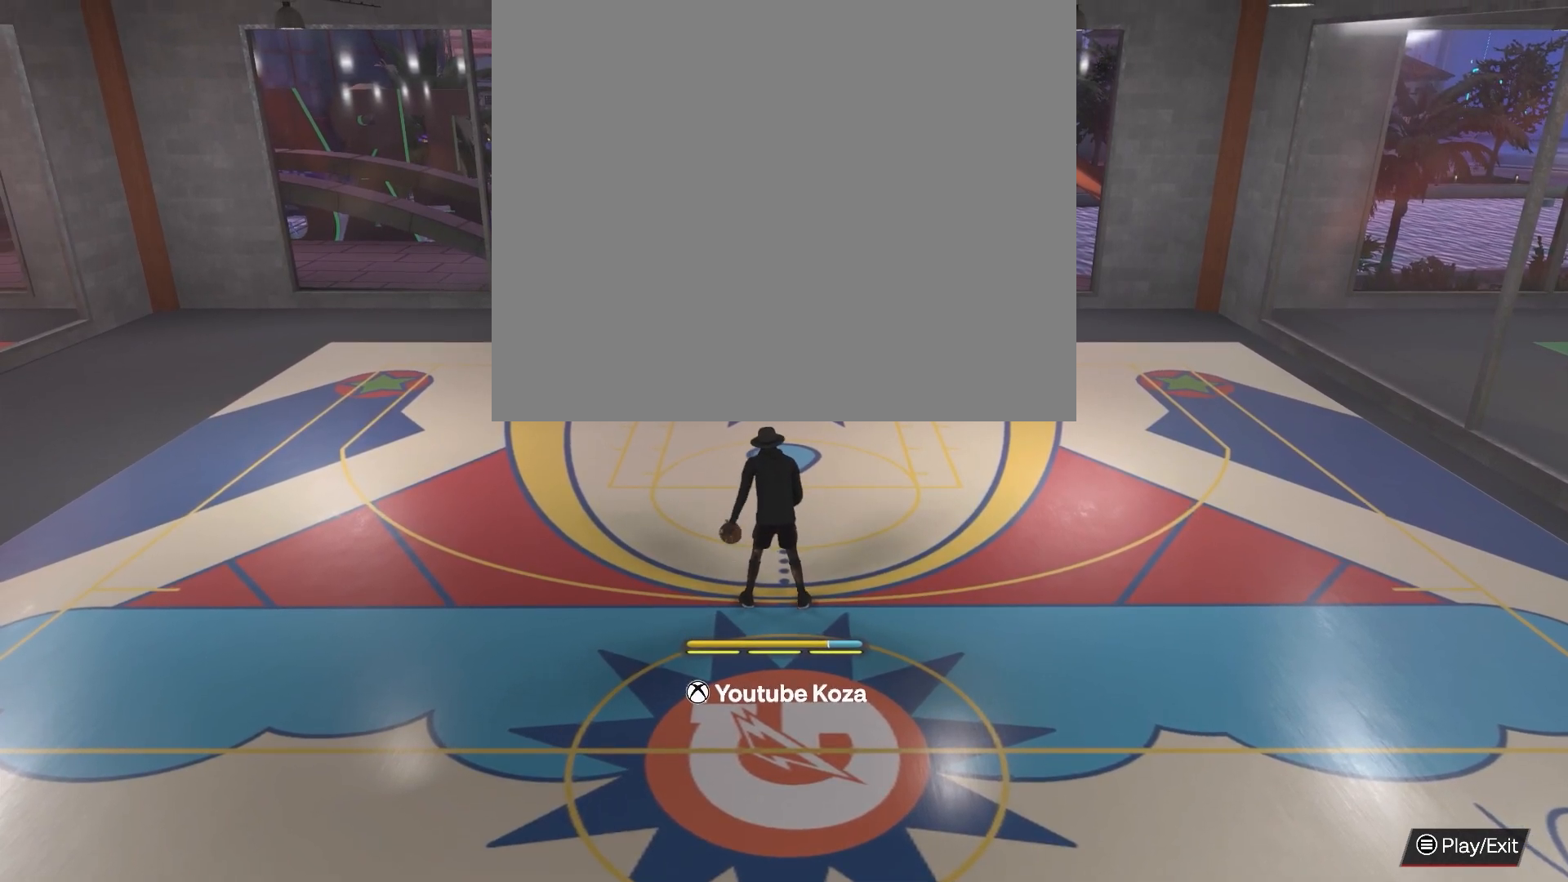
{"buttons": ["R2"], "left_stick": "center", "right_stick": "center", "events": []}
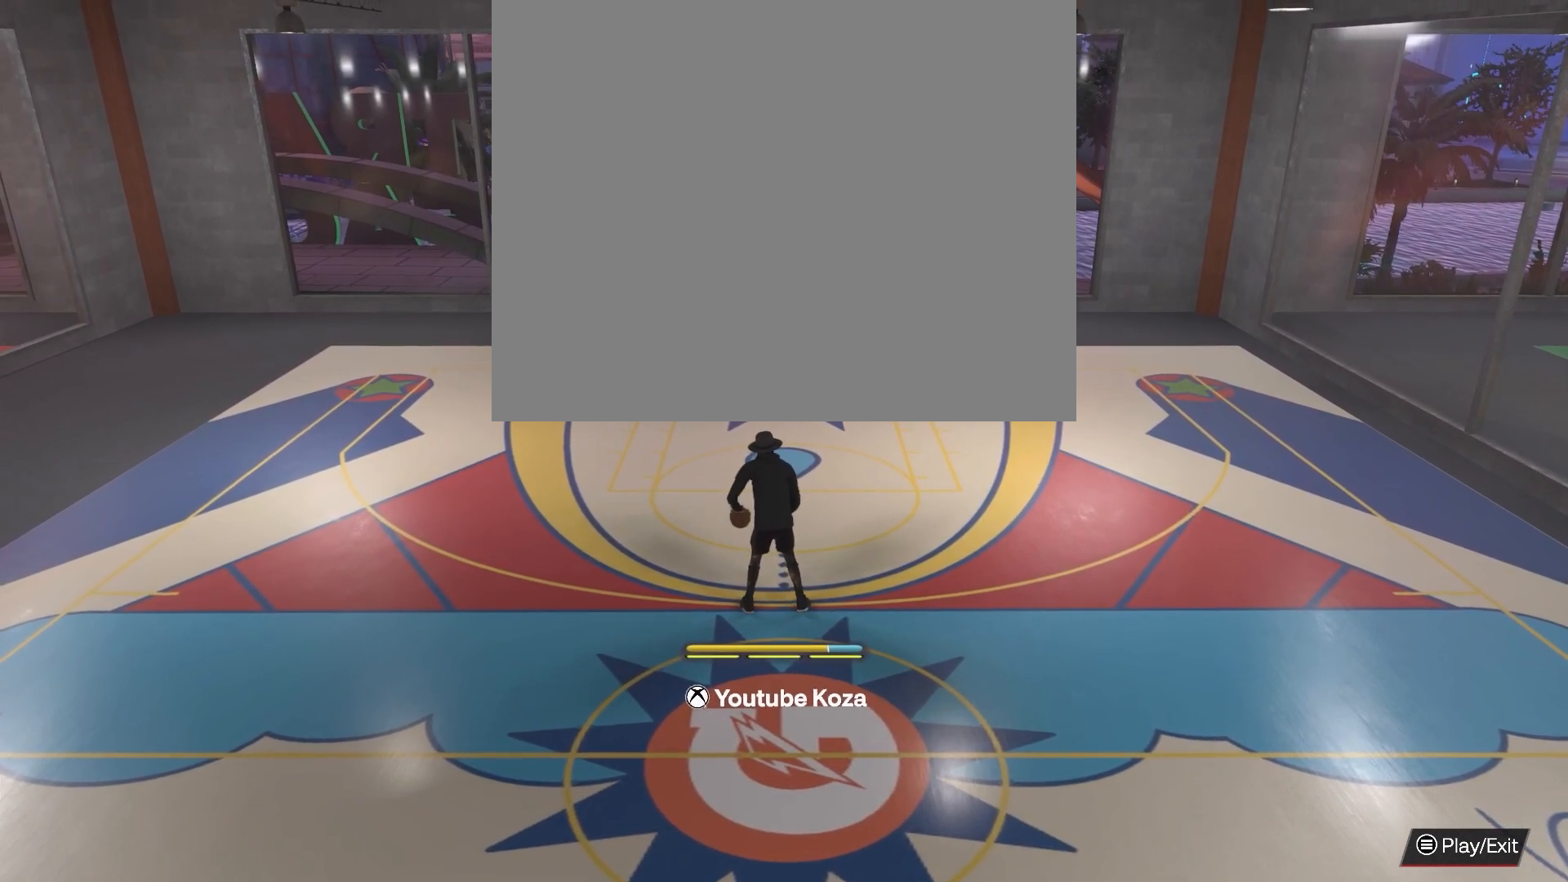
{"buttons": ["R2"], "left_stick": "center", "right_stick": "center", "events": []}
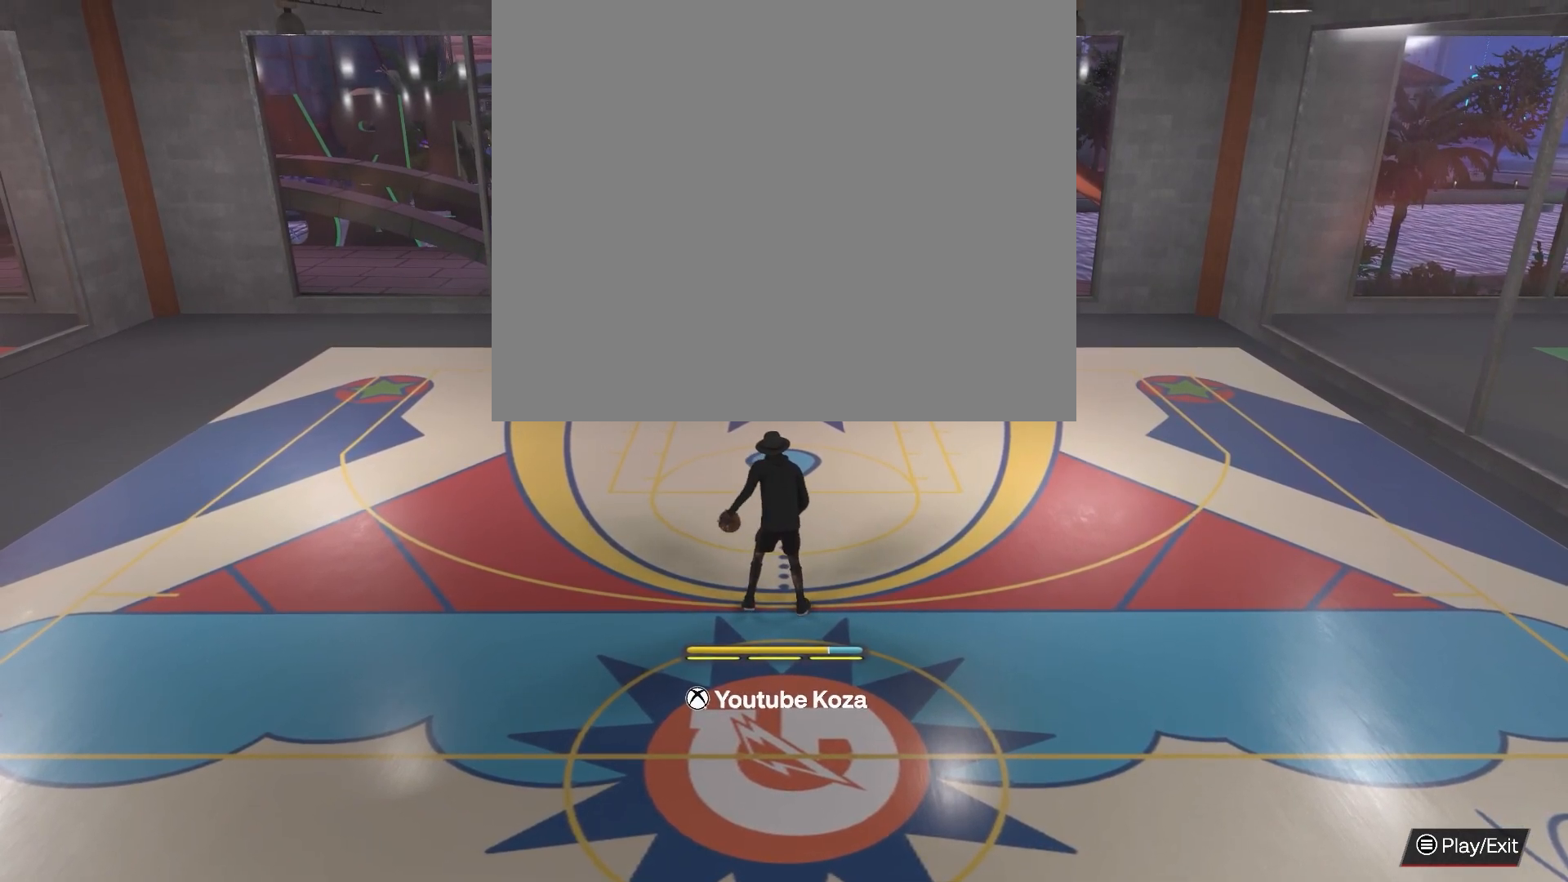
{"buttons": ["R2"], "left_stick": "center", "right_stick": "down-right", "events": [[467, "right_stick", "down-right"]]}
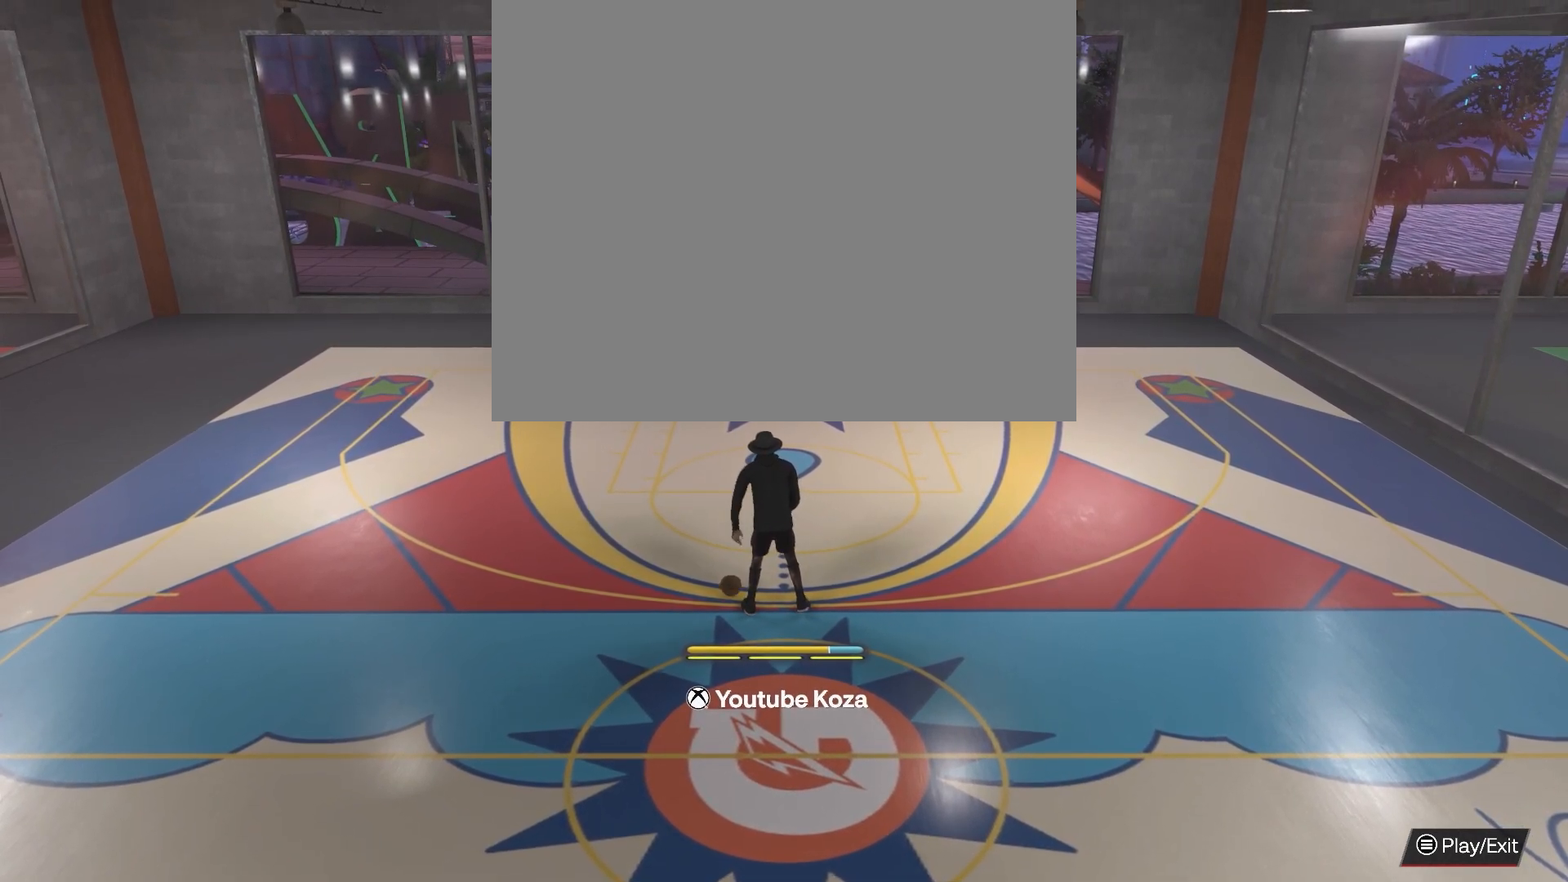
{"buttons": ["R2"], "left_stick": "down-left", "right_stick": "center", "events": [[117, "left_stick", "down-left"], [117, "right_stick", "center"]]}
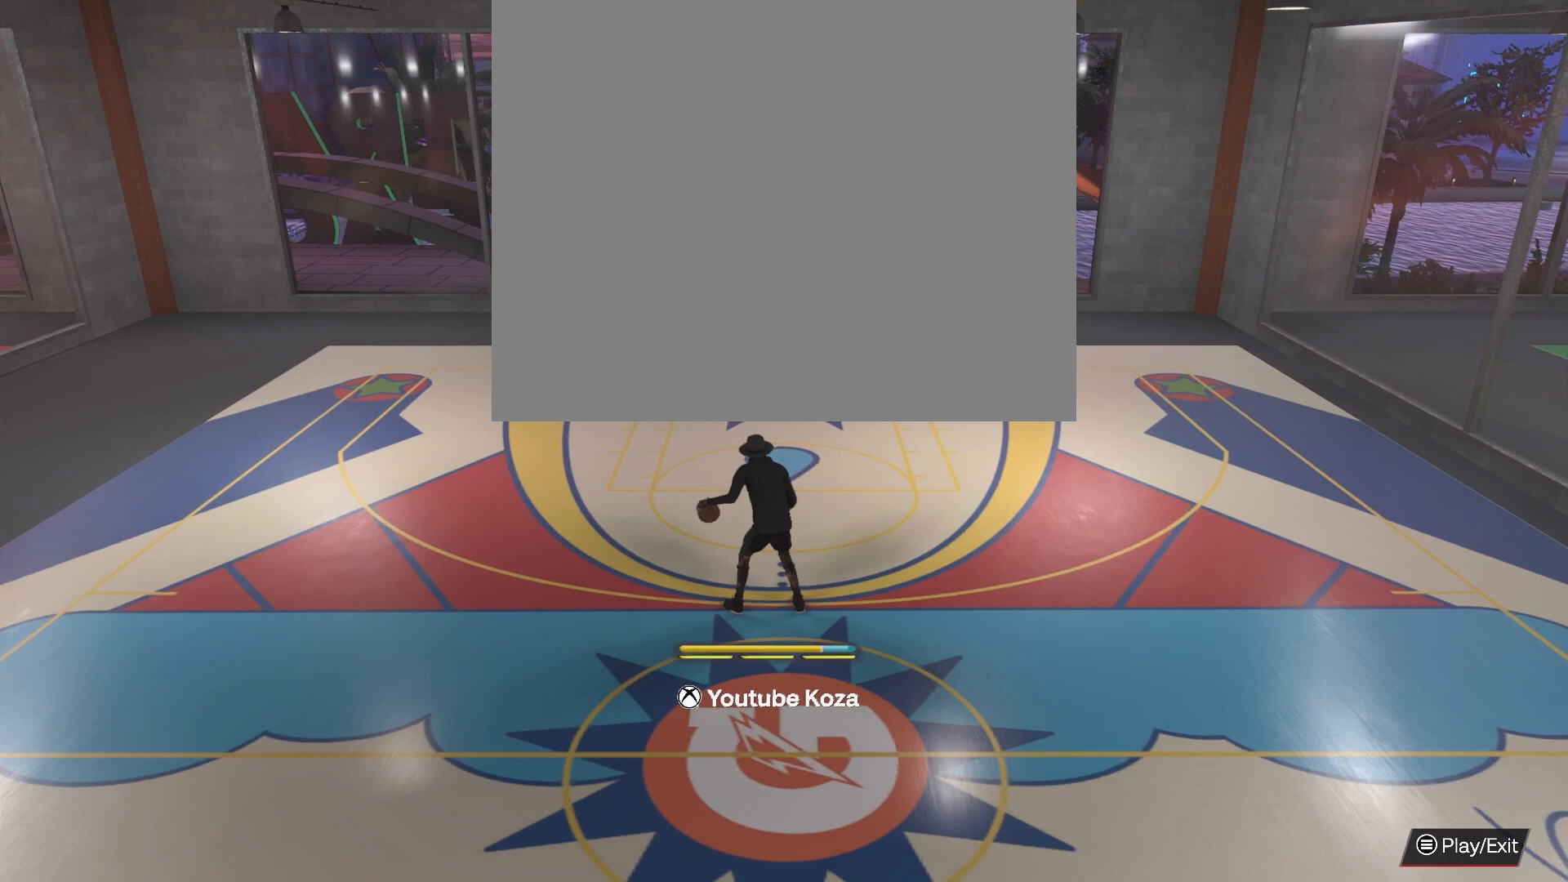
{"buttons": ["R2"], "left_stick": "center", "right_stick": "center", "events": [[83, "left_stick", "center"]]}
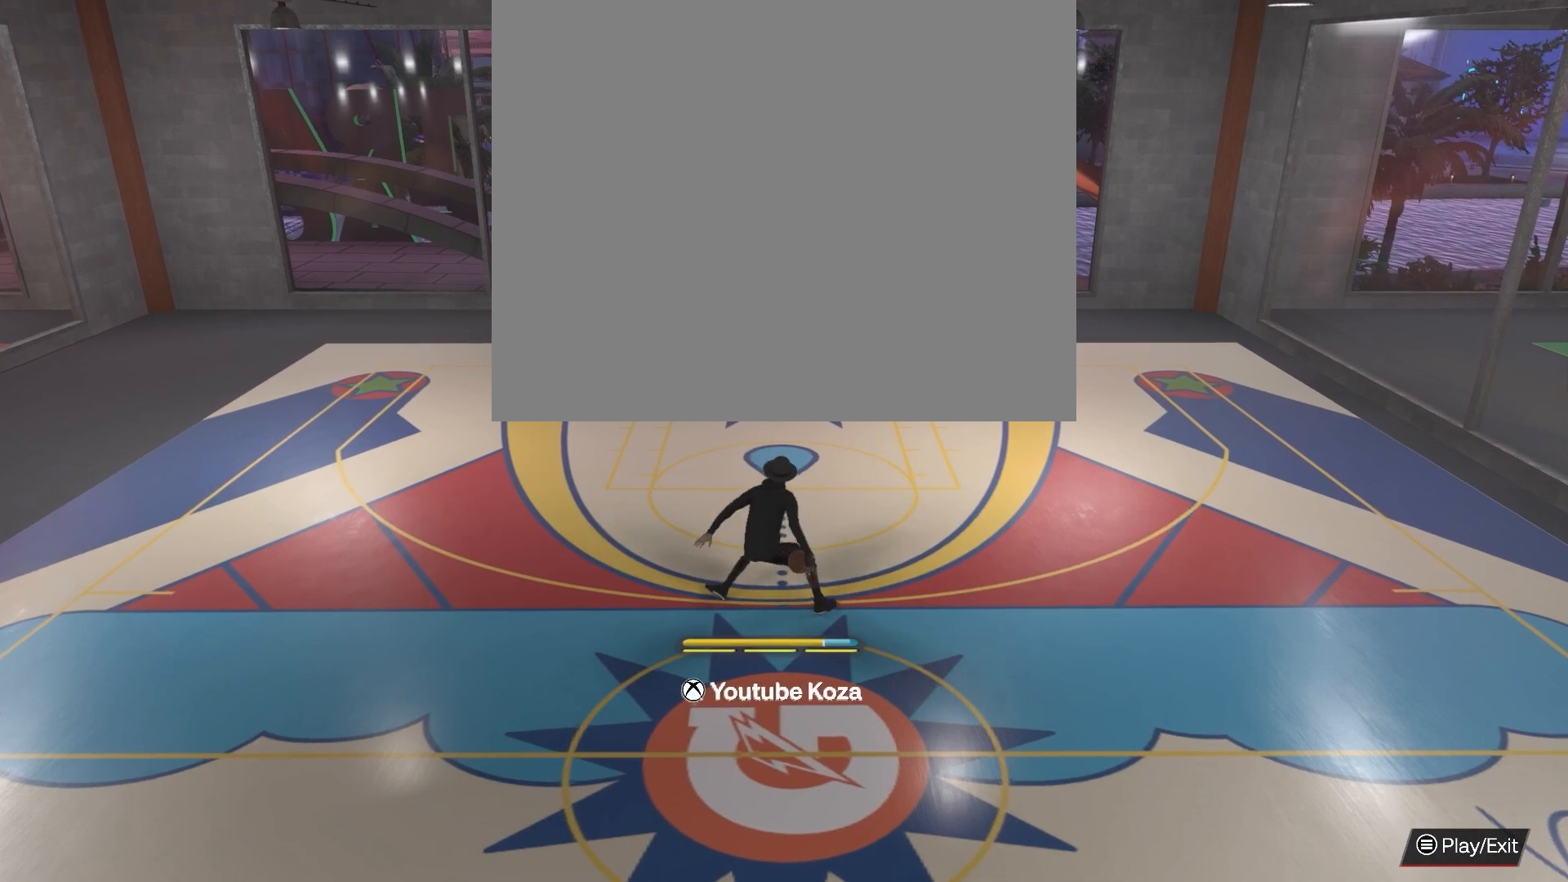
{"buttons": ["R2"], "left_stick": "center", "right_stick": "center", "events": []}
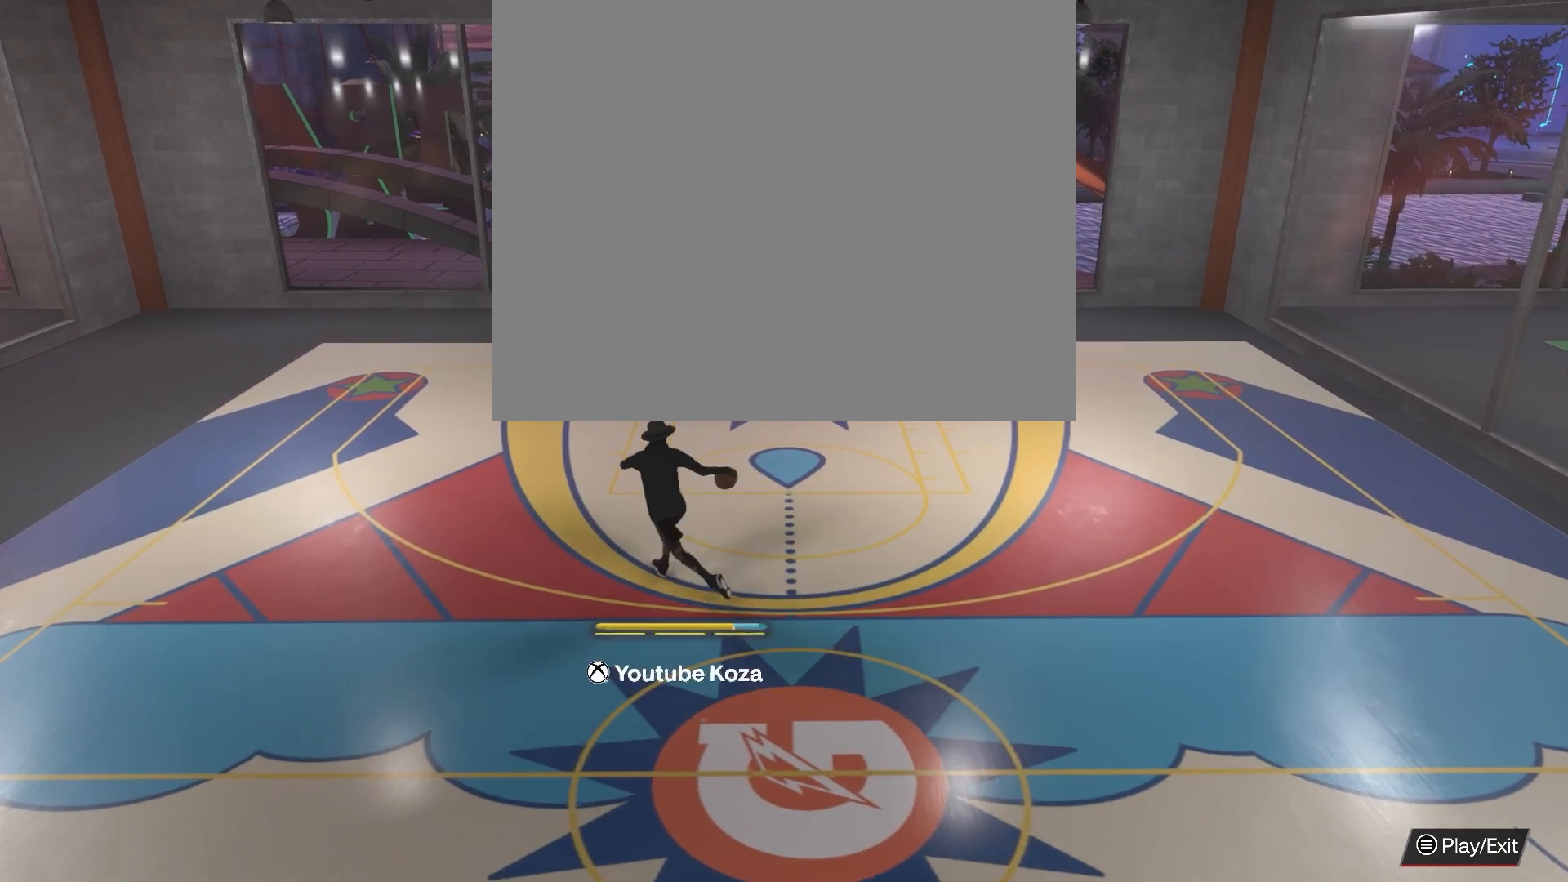
{"buttons": ["R2"], "left_stick": "center", "right_stick": "center", "events": []}
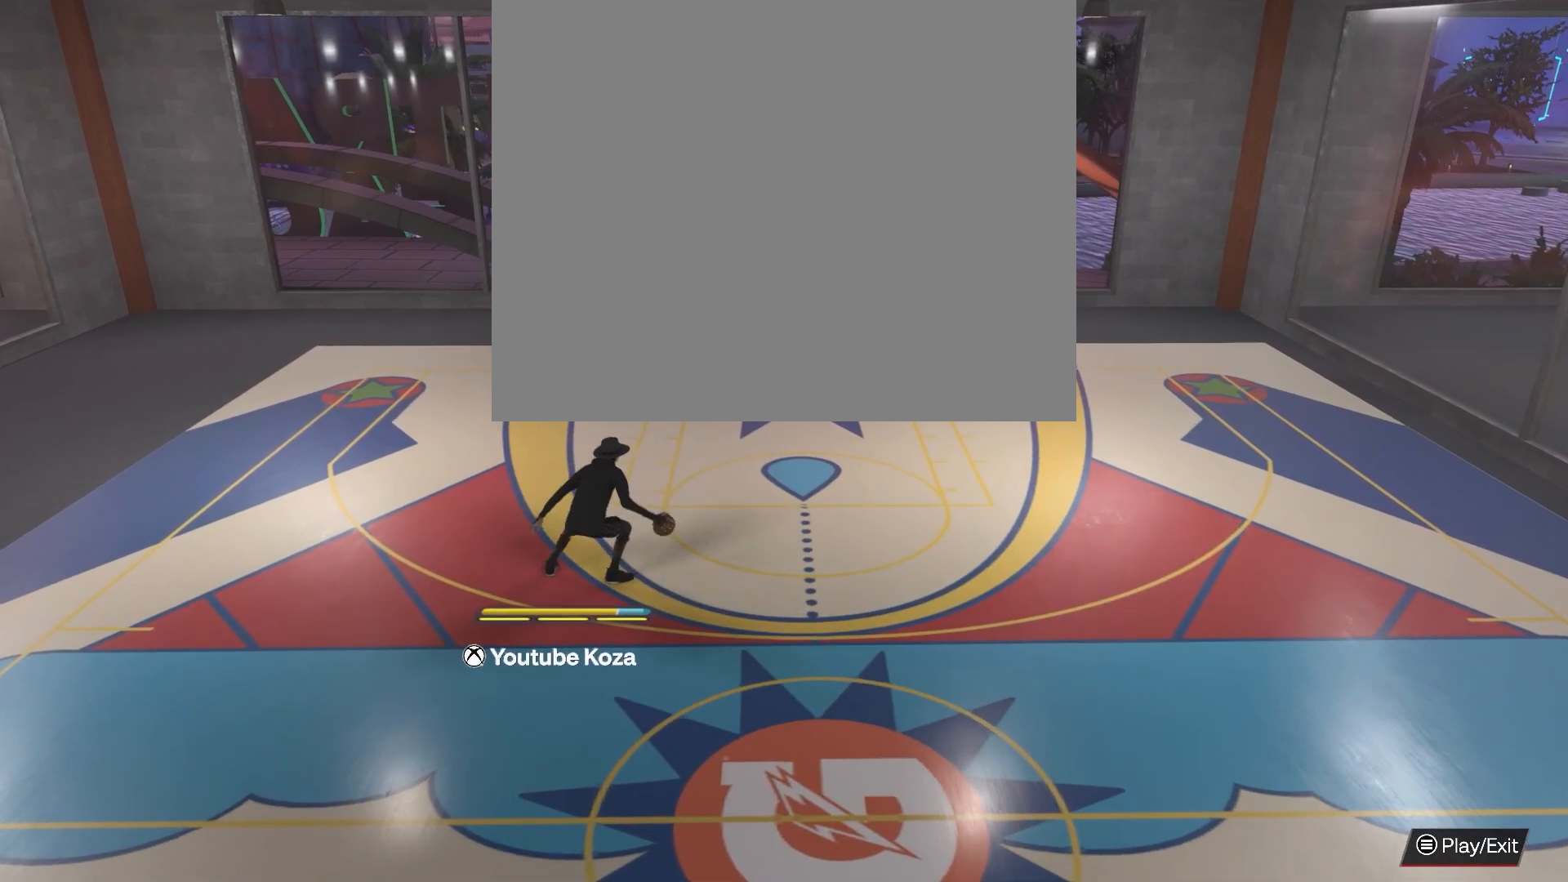
{"buttons": [], "left_stick": "center", "right_stick": "center", "events": [[417, "R2", "up"]]}
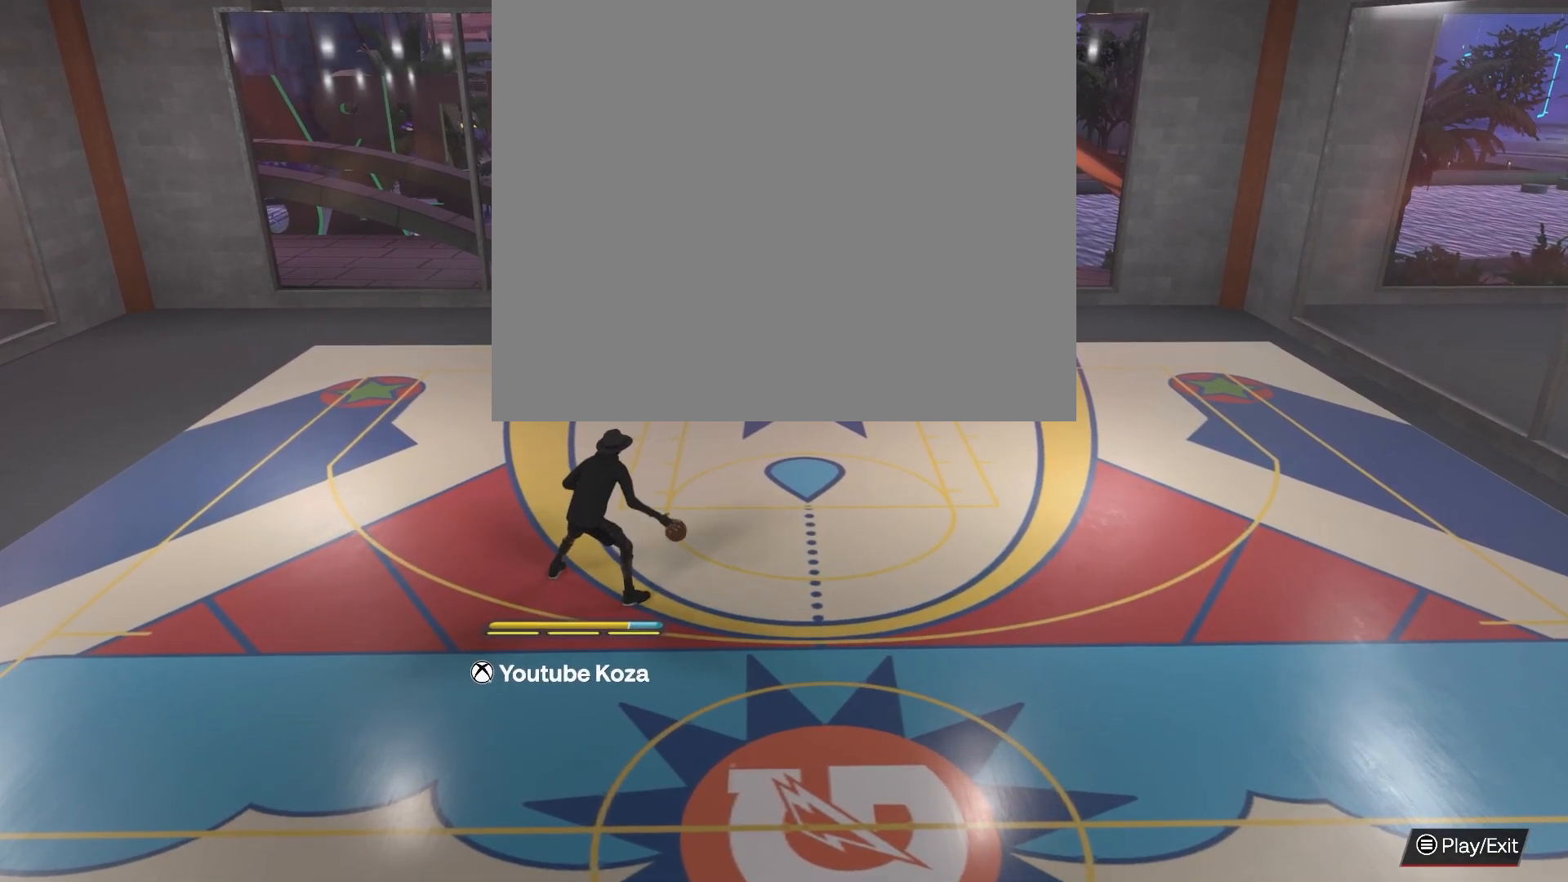
{"buttons": [], "left_stick": "down-right", "right_stick": "center", "events": [[150, "left_stick", "down-right"]]}
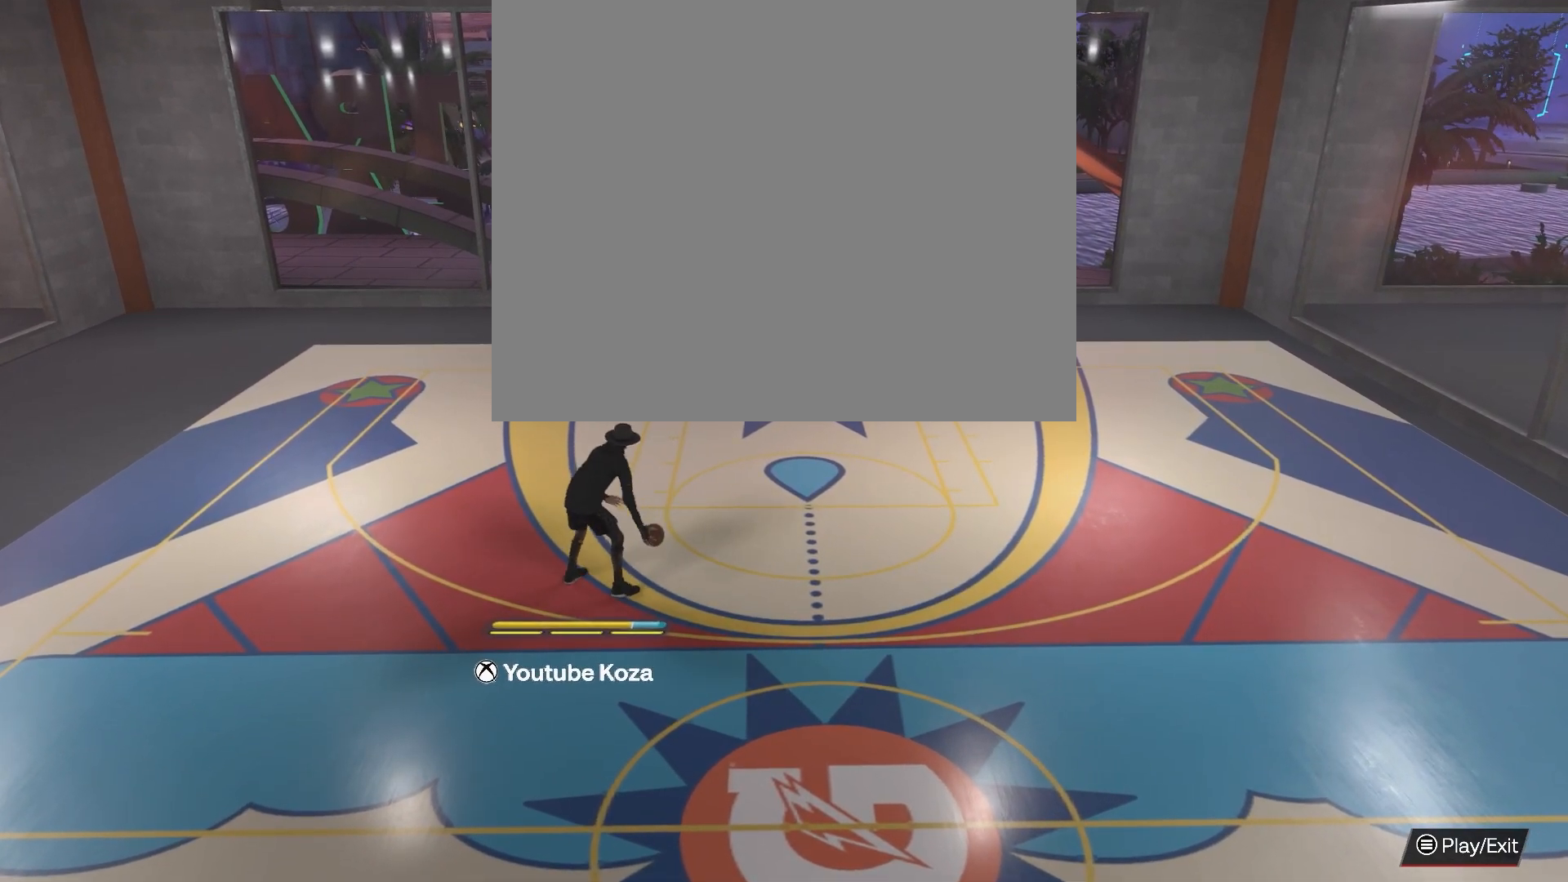
{"buttons": [], "left_stick": "down-right", "right_stick": "center", "events": []}
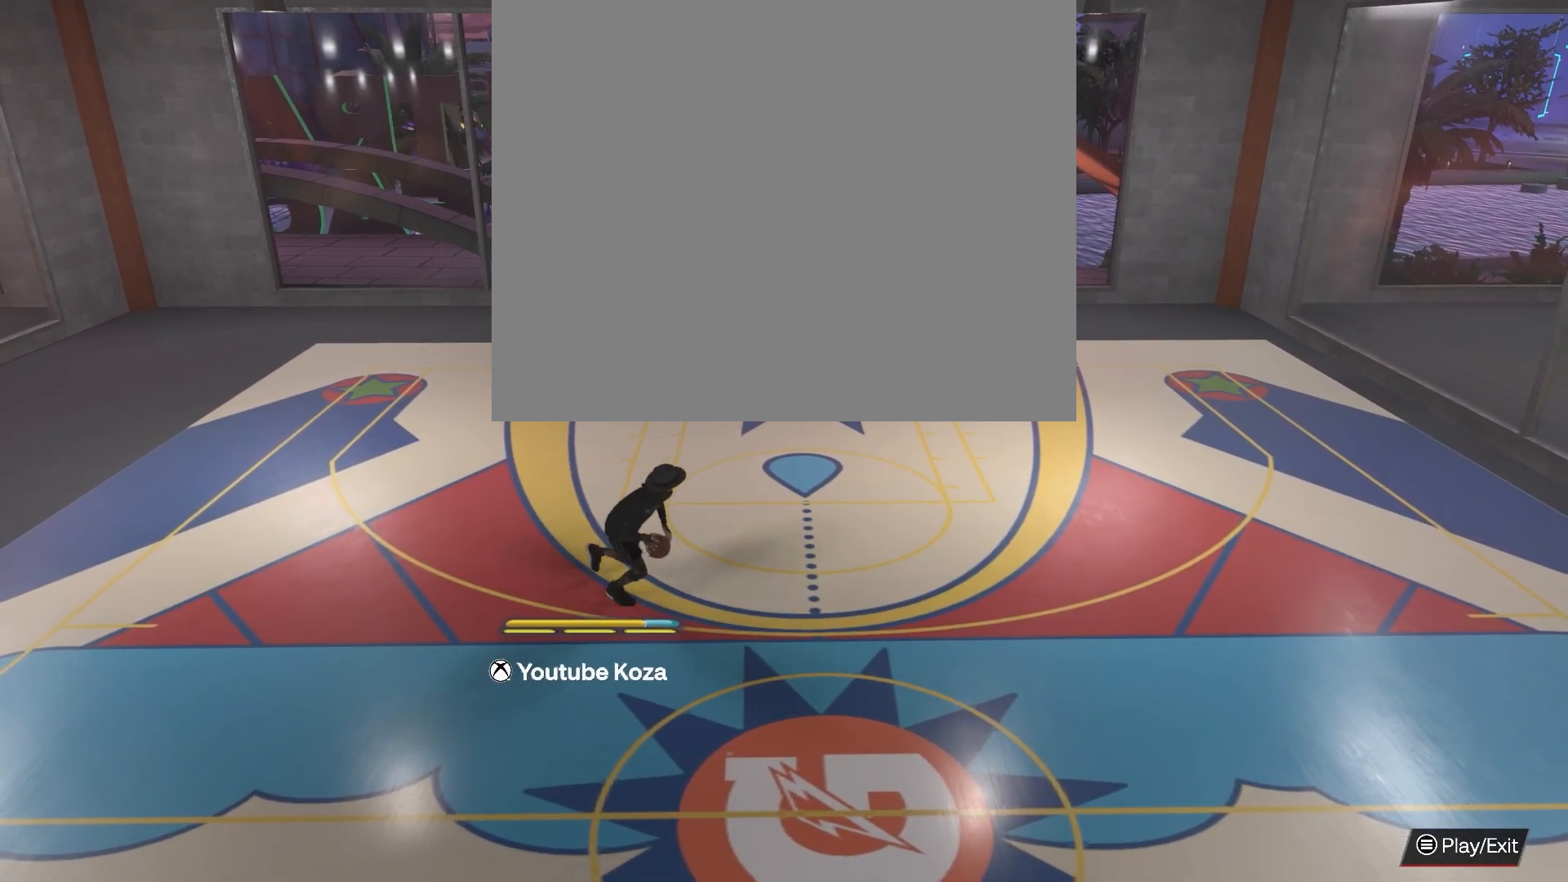
{"buttons": [], "left_stick": "center", "right_stick": "center", "events": [[83, "left_stick", "center"], [250, "right_stick", "left"], [400, "right_stick", "center"]]}
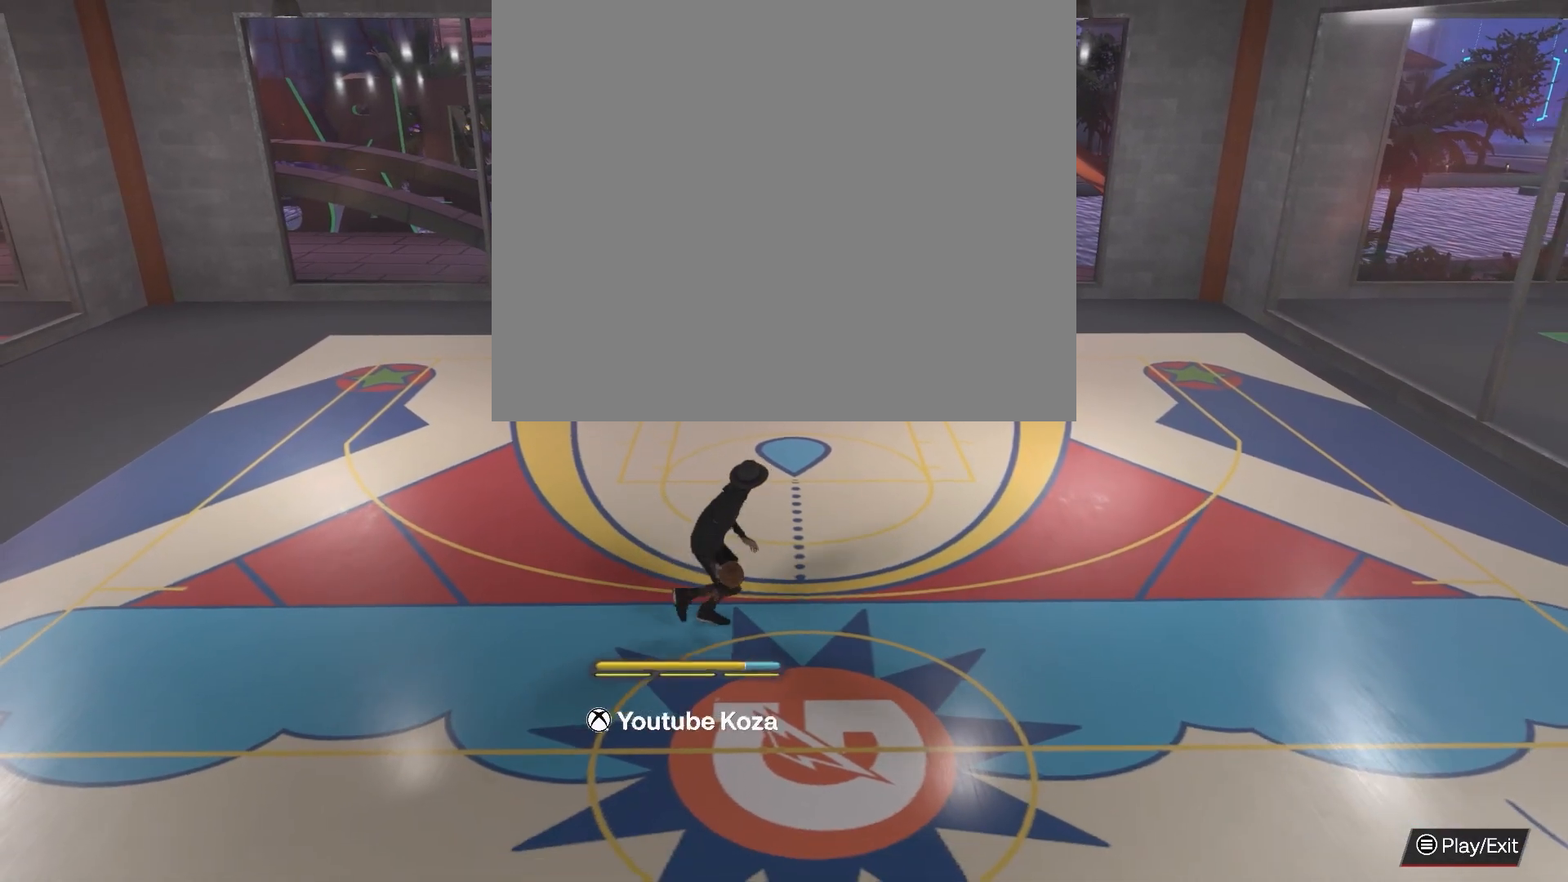
{"buttons": [], "left_stick": "center", "right_stick": "center", "events": []}
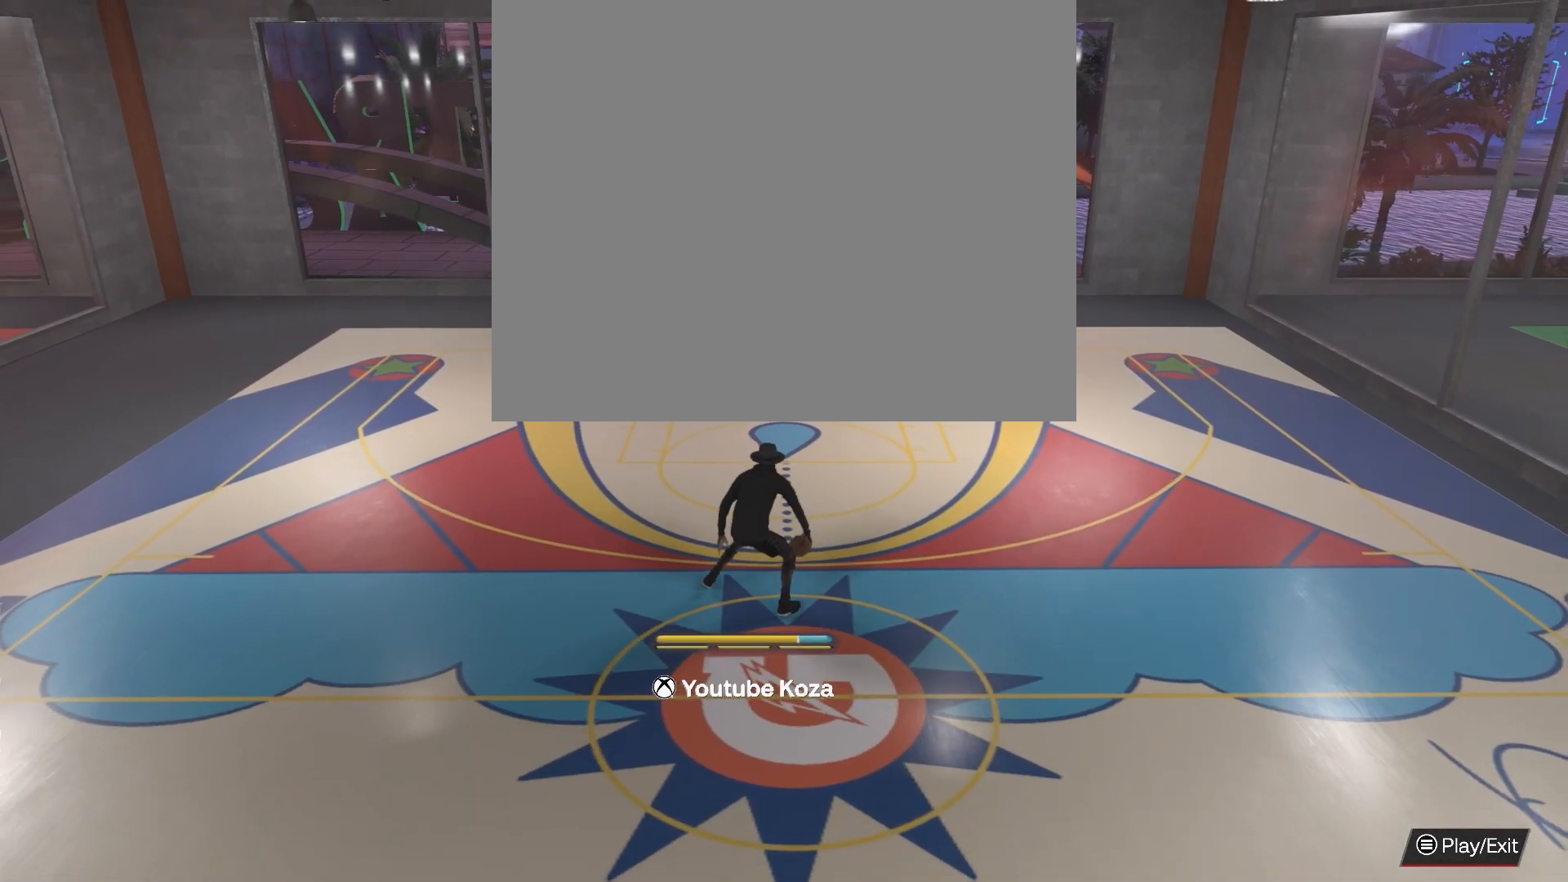
{"buttons": ["R2"], "left_stick": "center", "right_stick": "center", "events": [[483, "R2", "down"]]}
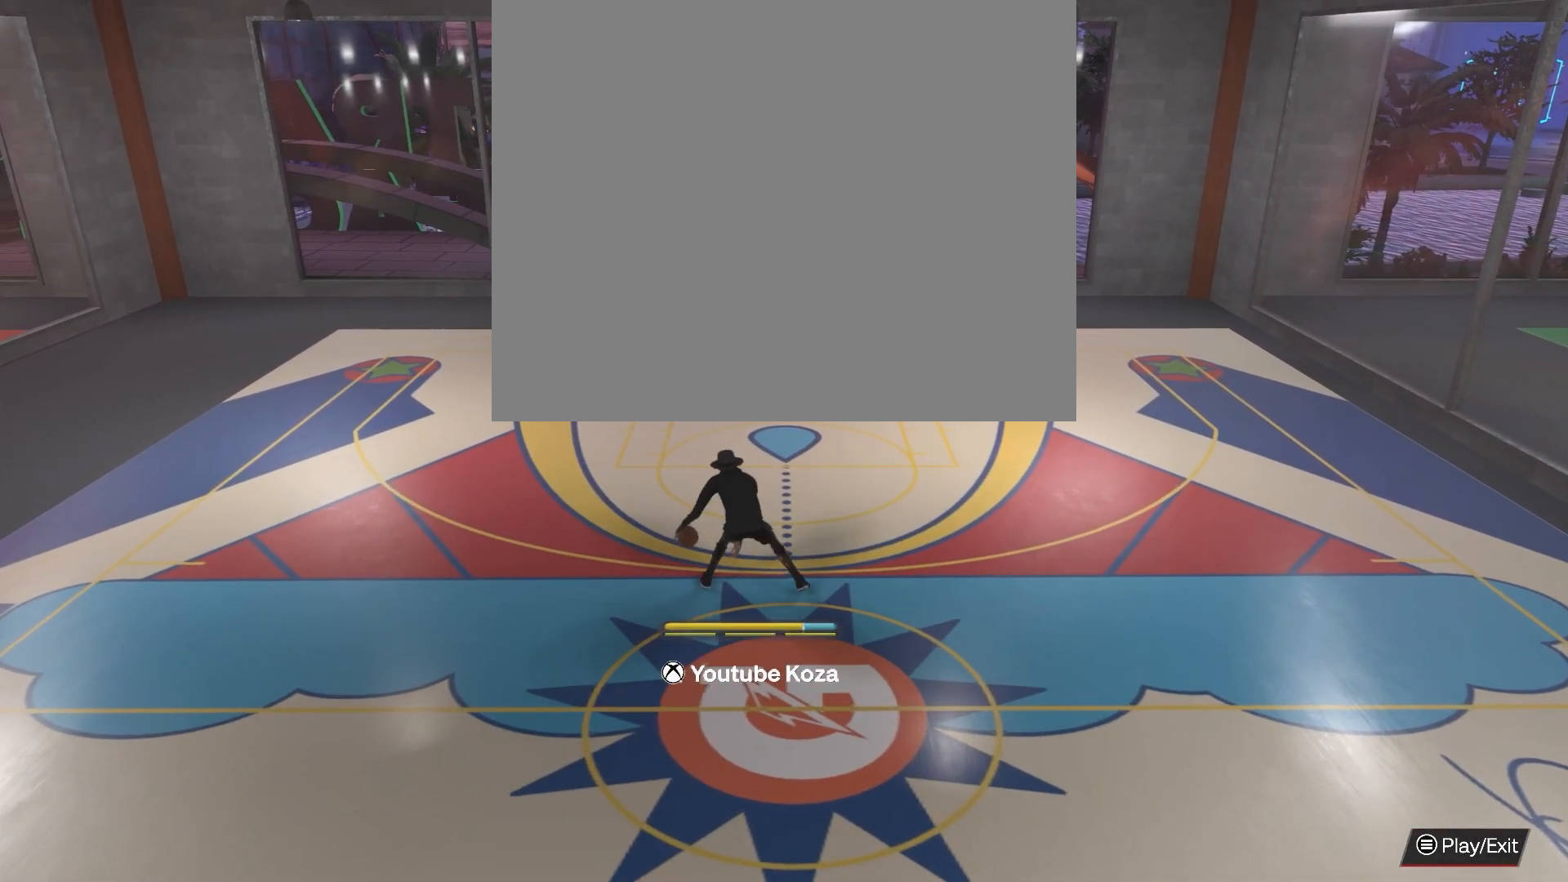
{"buttons": ["R2"], "left_stick": "center", "right_stick": "center", "events": []}
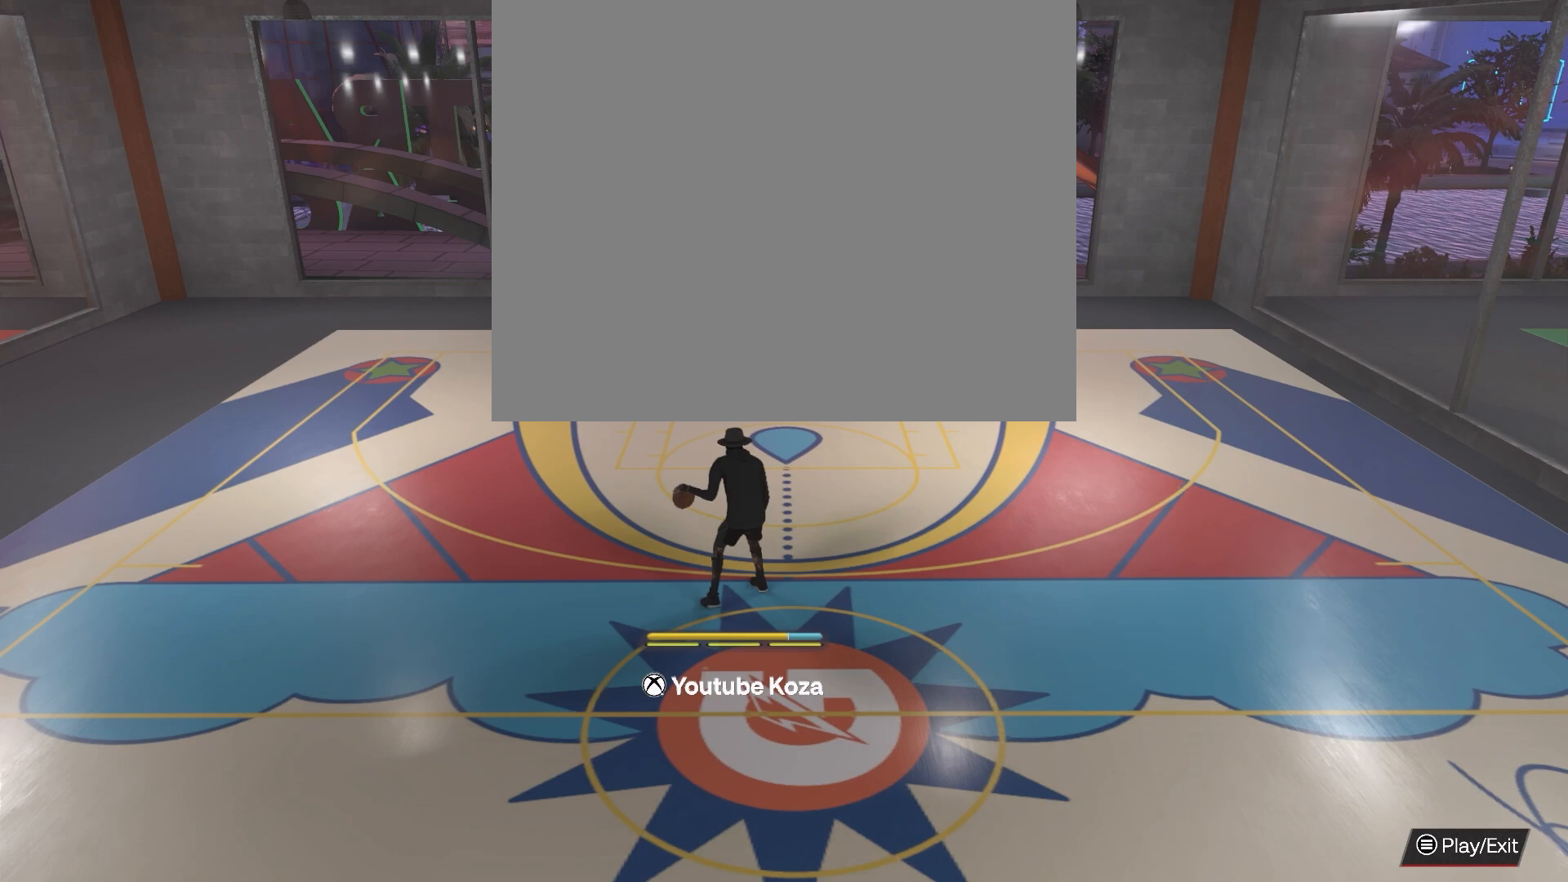
{"buttons": [], "left_stick": "center", "right_stick": "center", "events": [[133, "R2", "up"]]}
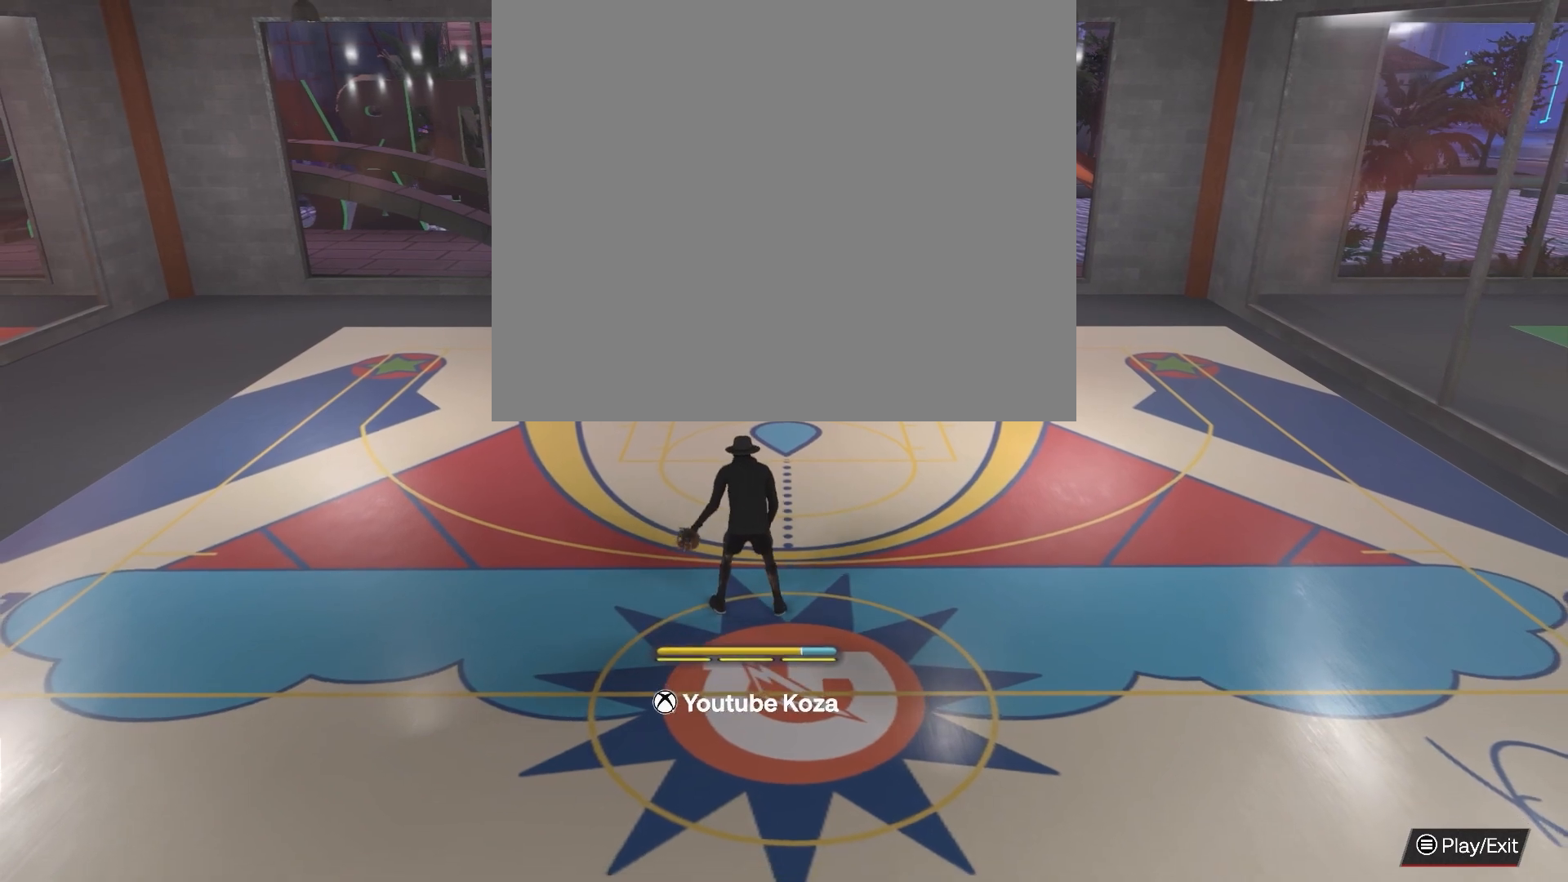
{"buttons": [], "left_stick": "center", "right_stick": "center", "events": []}
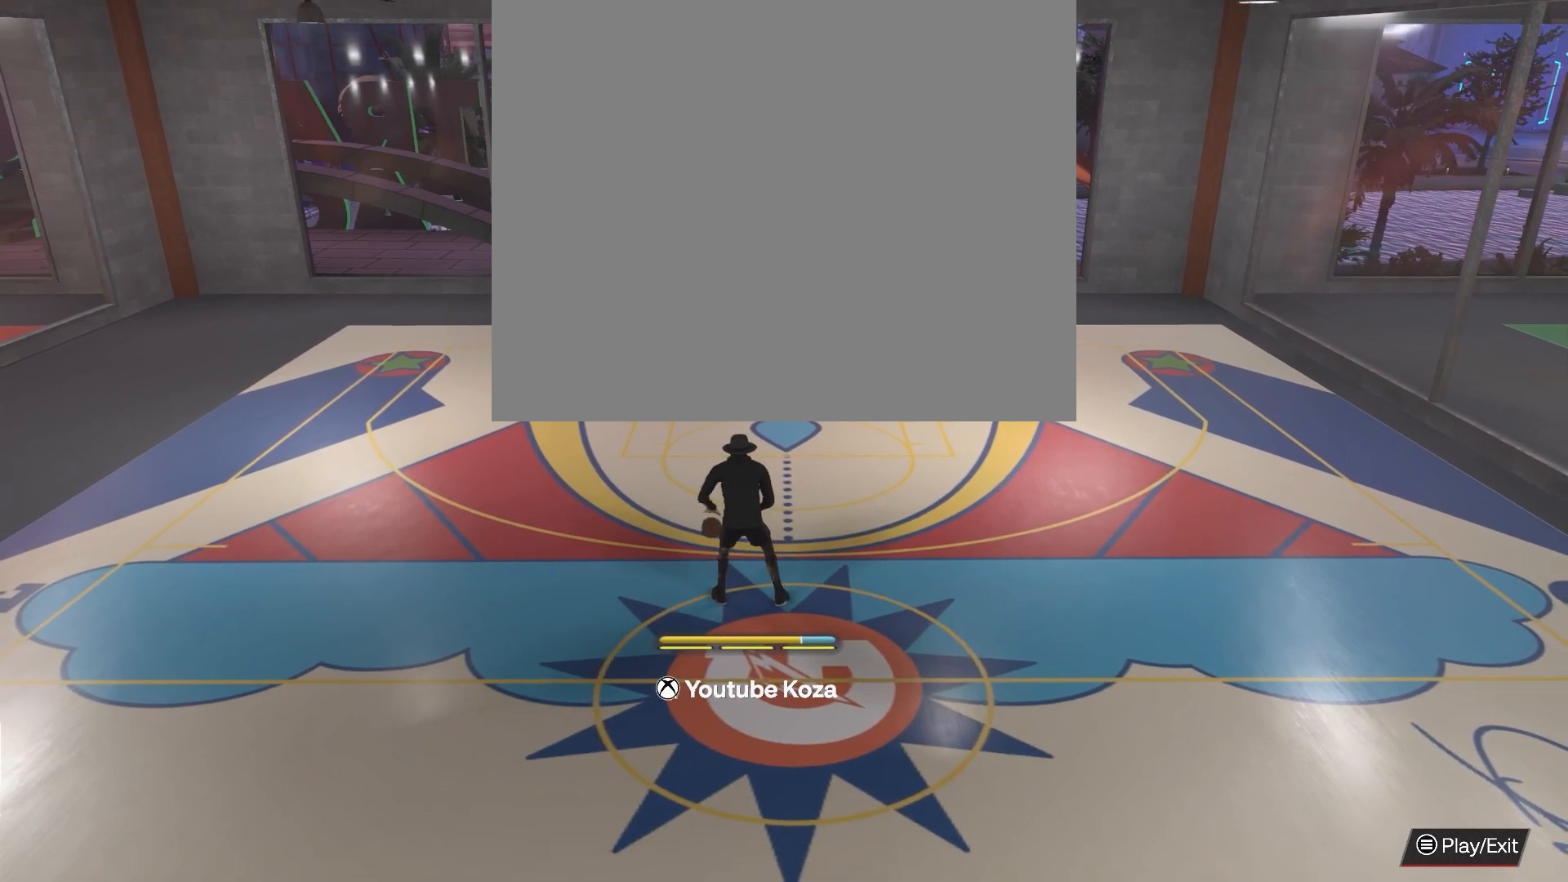
{"buttons": [], "left_stick": "center", "right_stick": "center", "events": []}
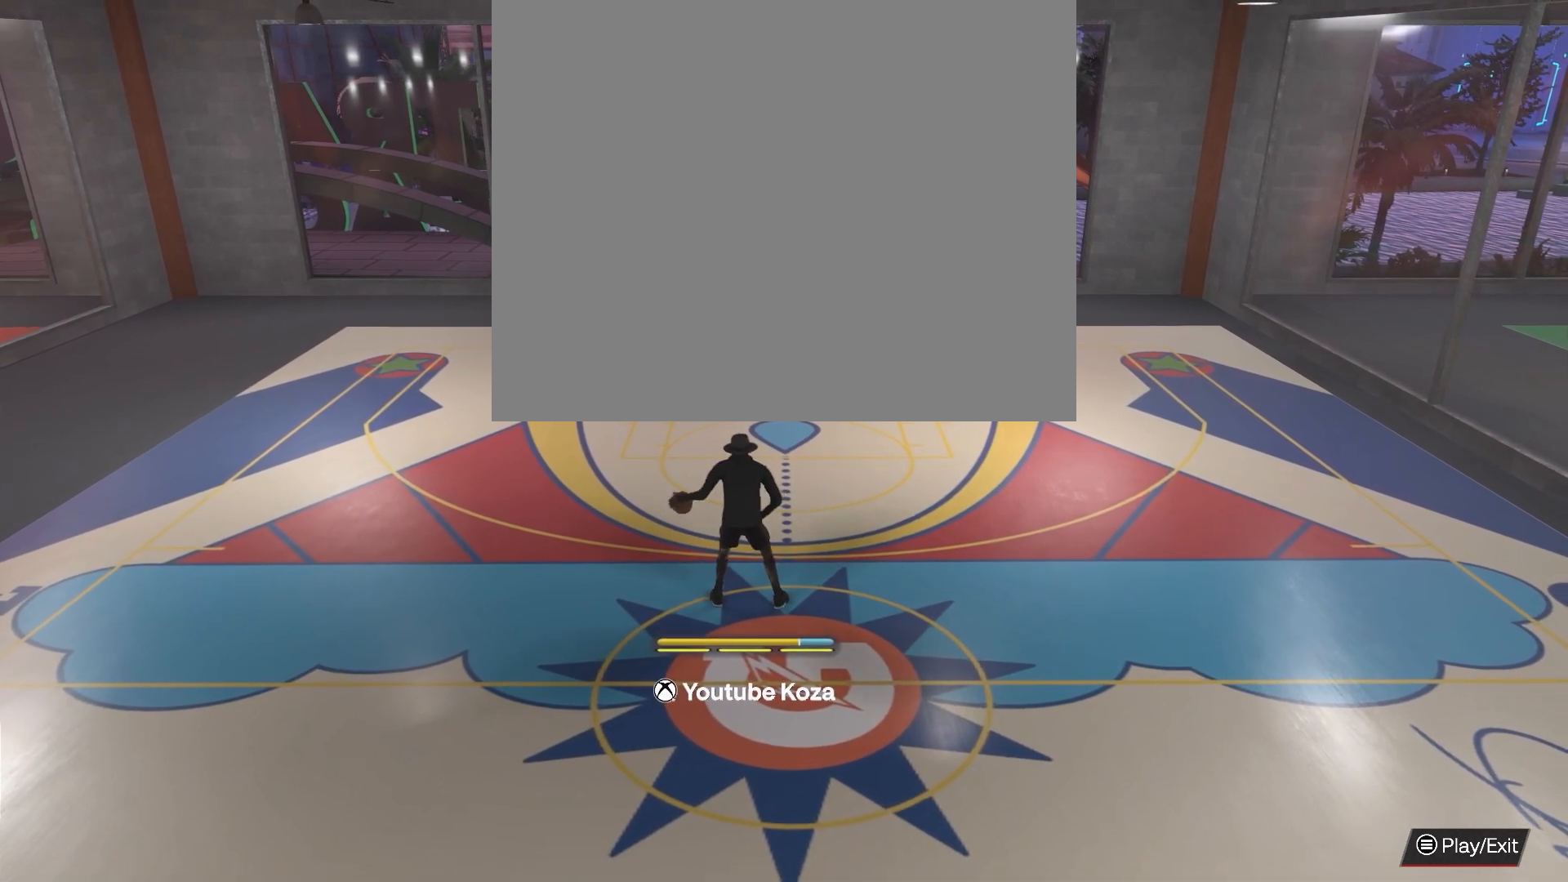
{"buttons": [], "left_stick": "center", "right_stick": "center", "events": []}
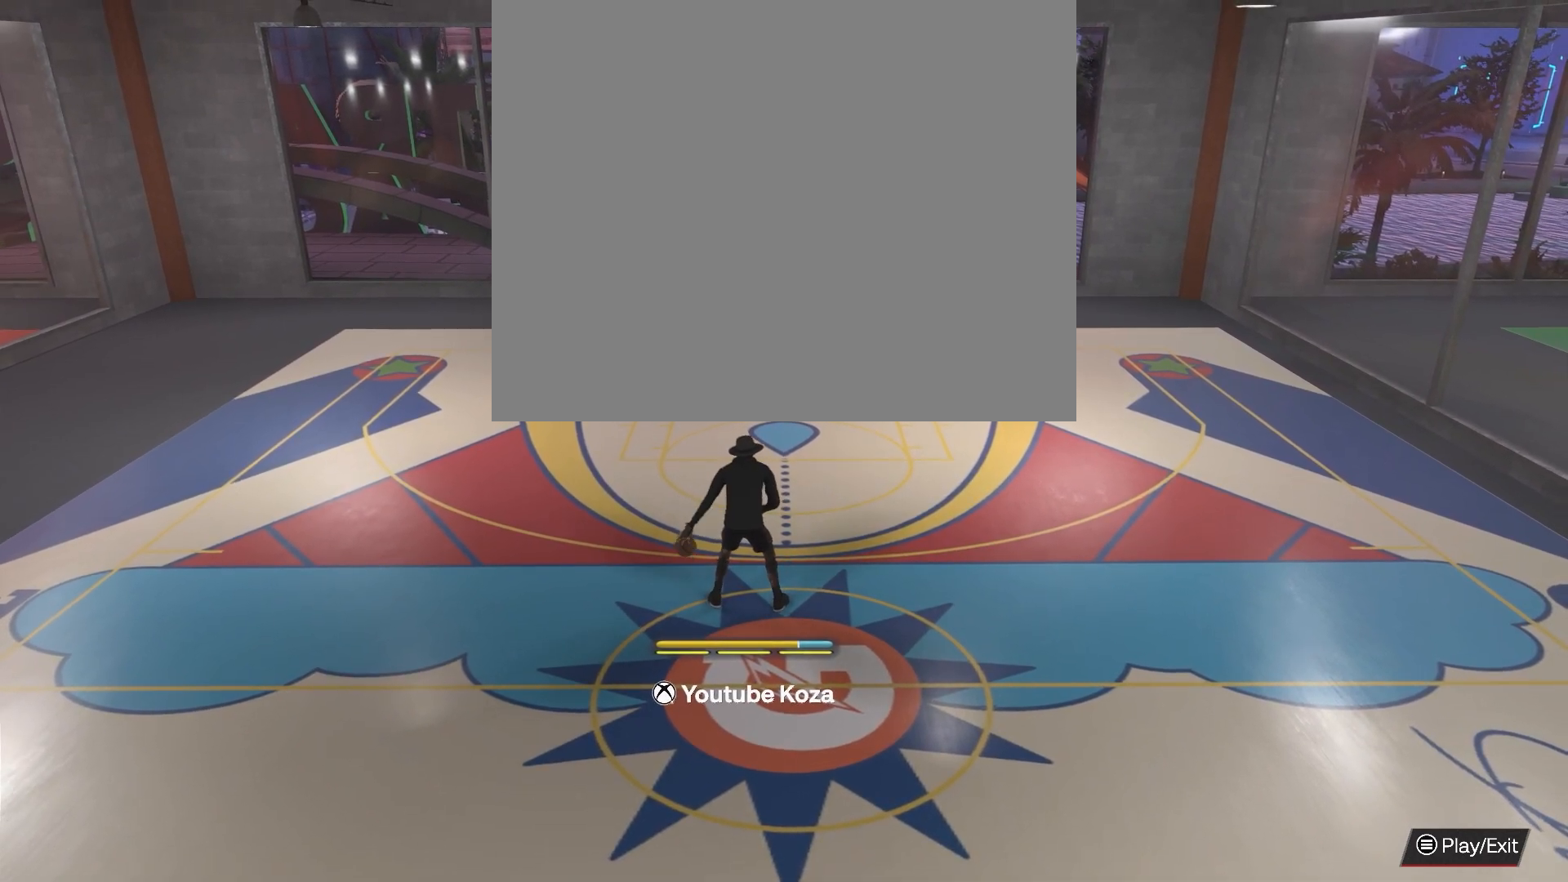
{"buttons": [], "left_stick": "center", "right_stick": "center", "events": []}
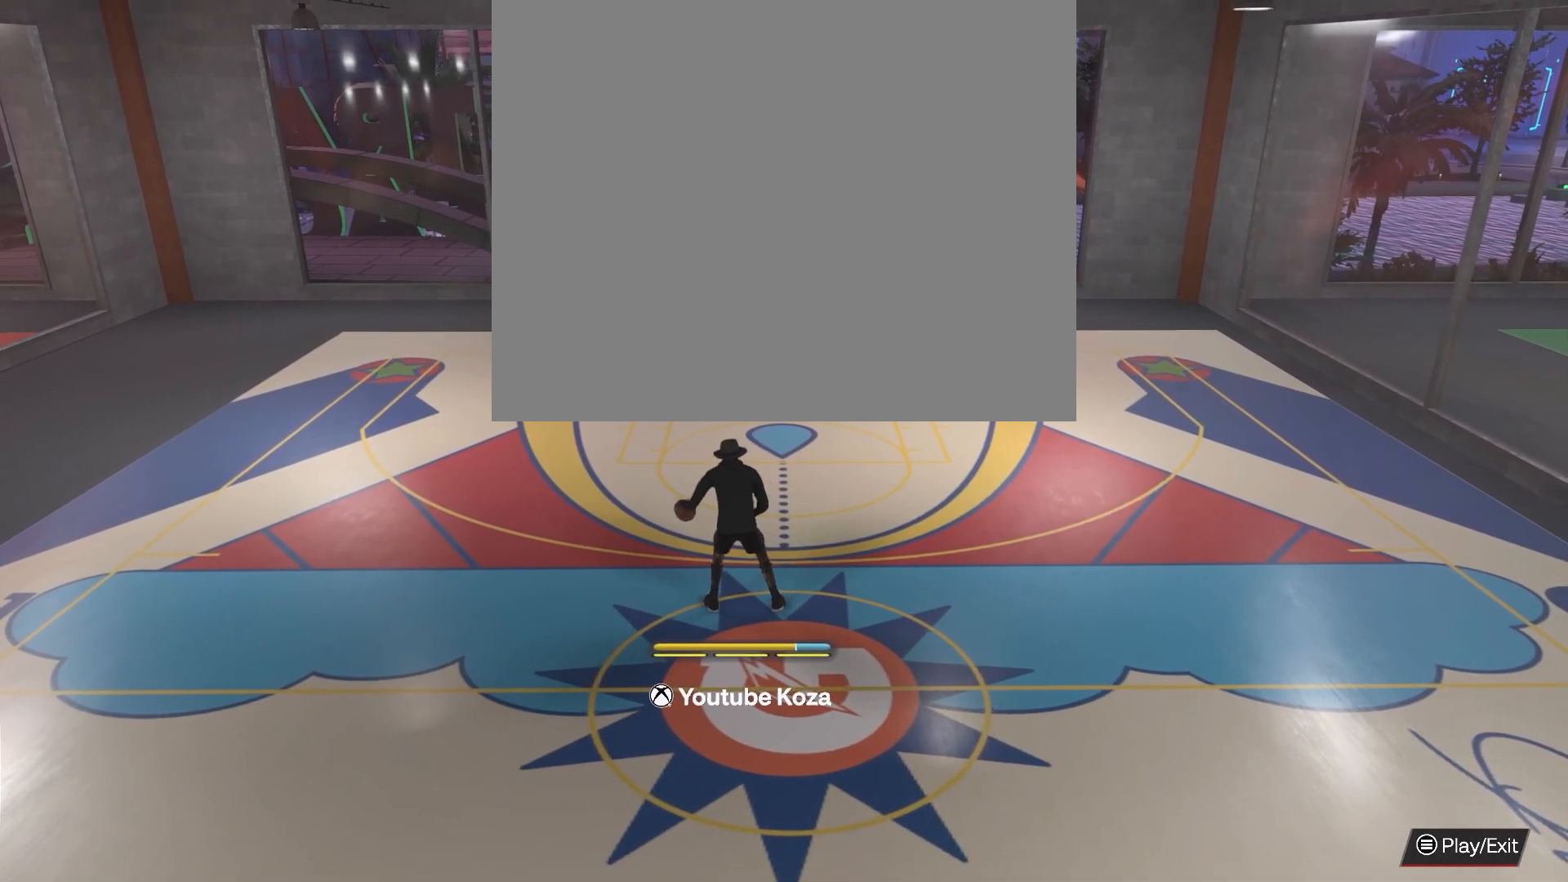
{"buttons": [], "left_stick": "center", "right_stick": "center", "events": []}
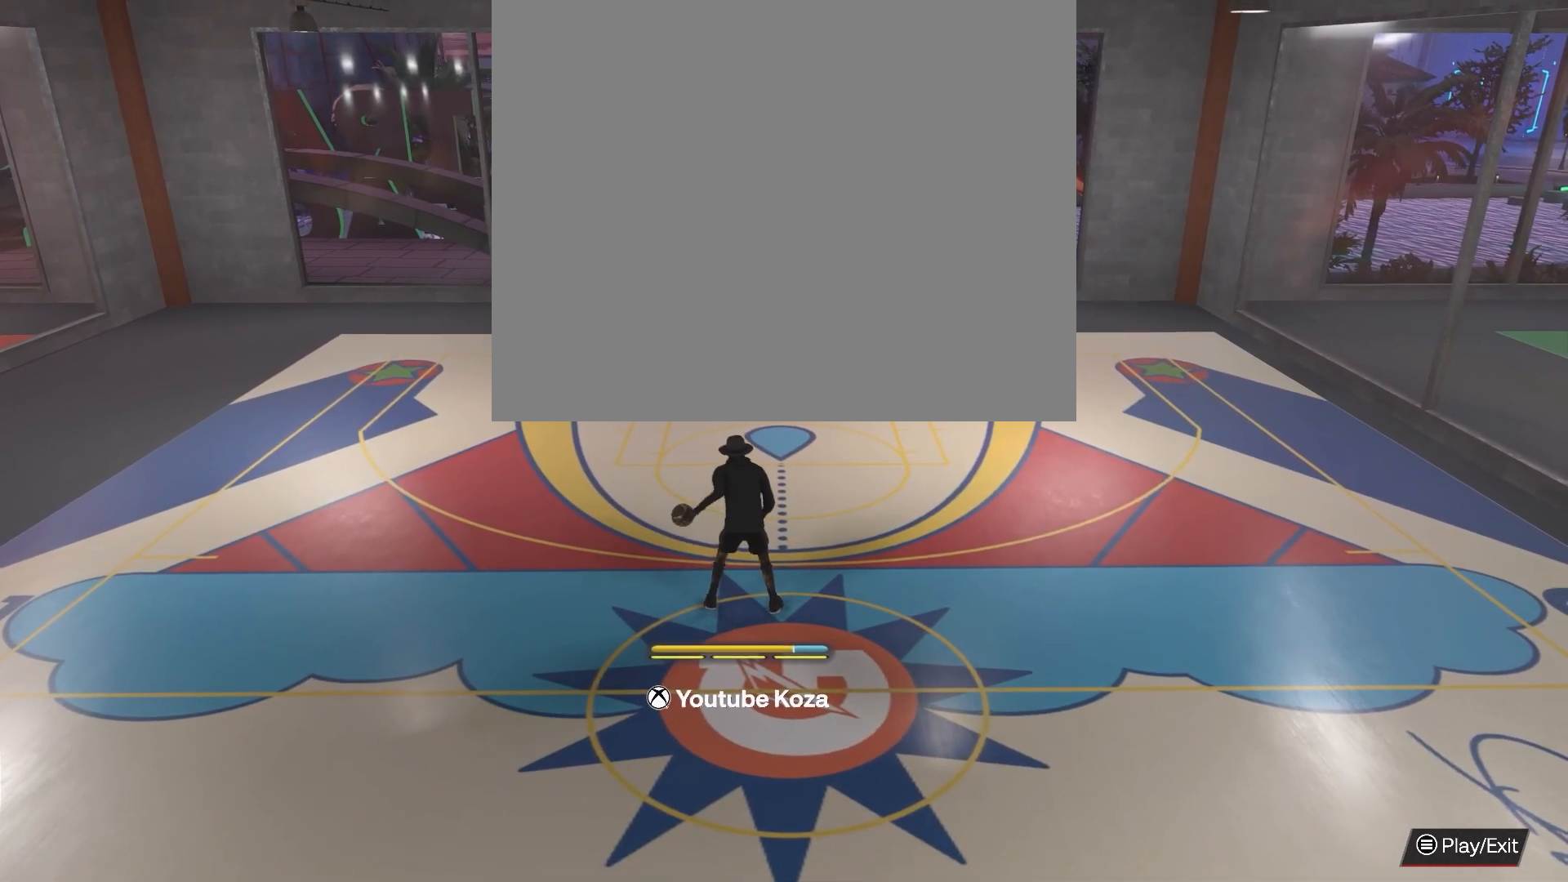
{"buttons": [], "left_stick": "center", "right_stick": "center", "events": []}
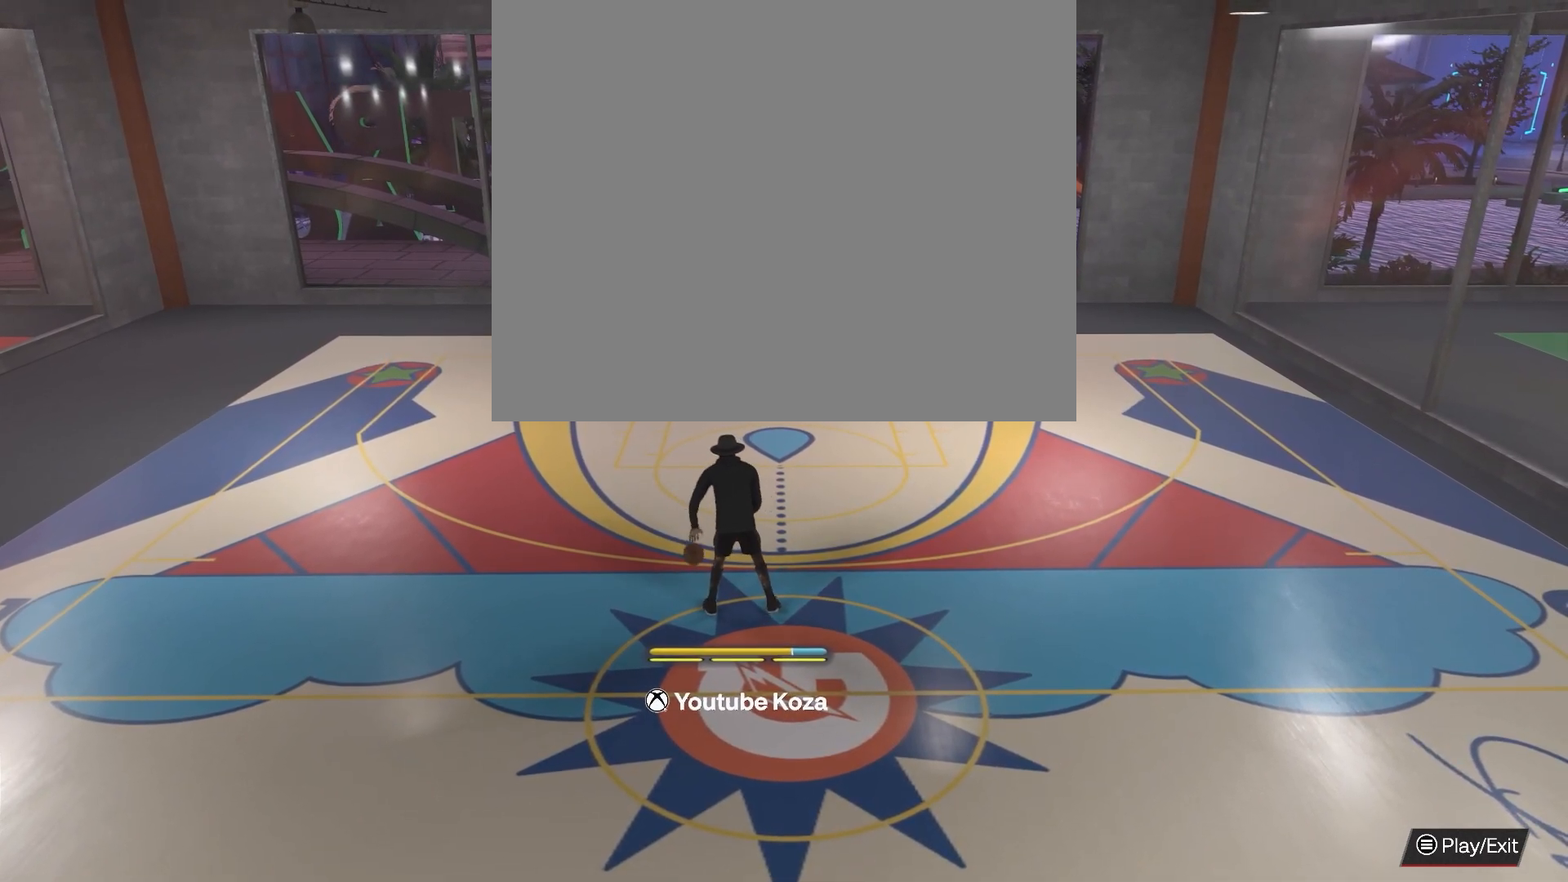
{"buttons": [], "left_stick": "center", "right_stick": "center", "events": []}
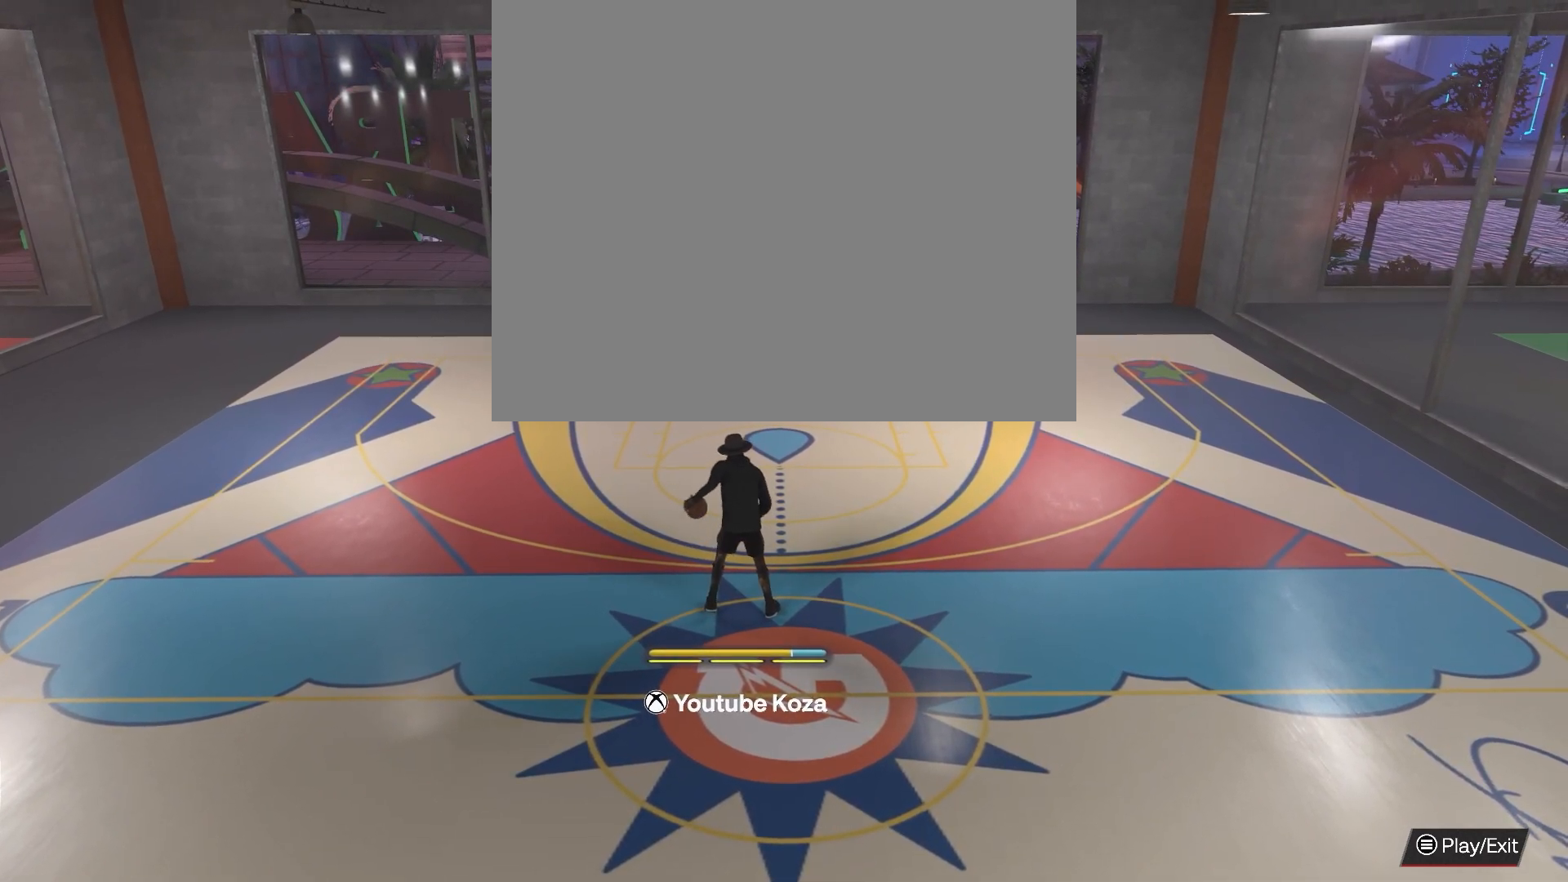
{"buttons": [], "left_stick": "center", "right_stick": "center", "events": []}
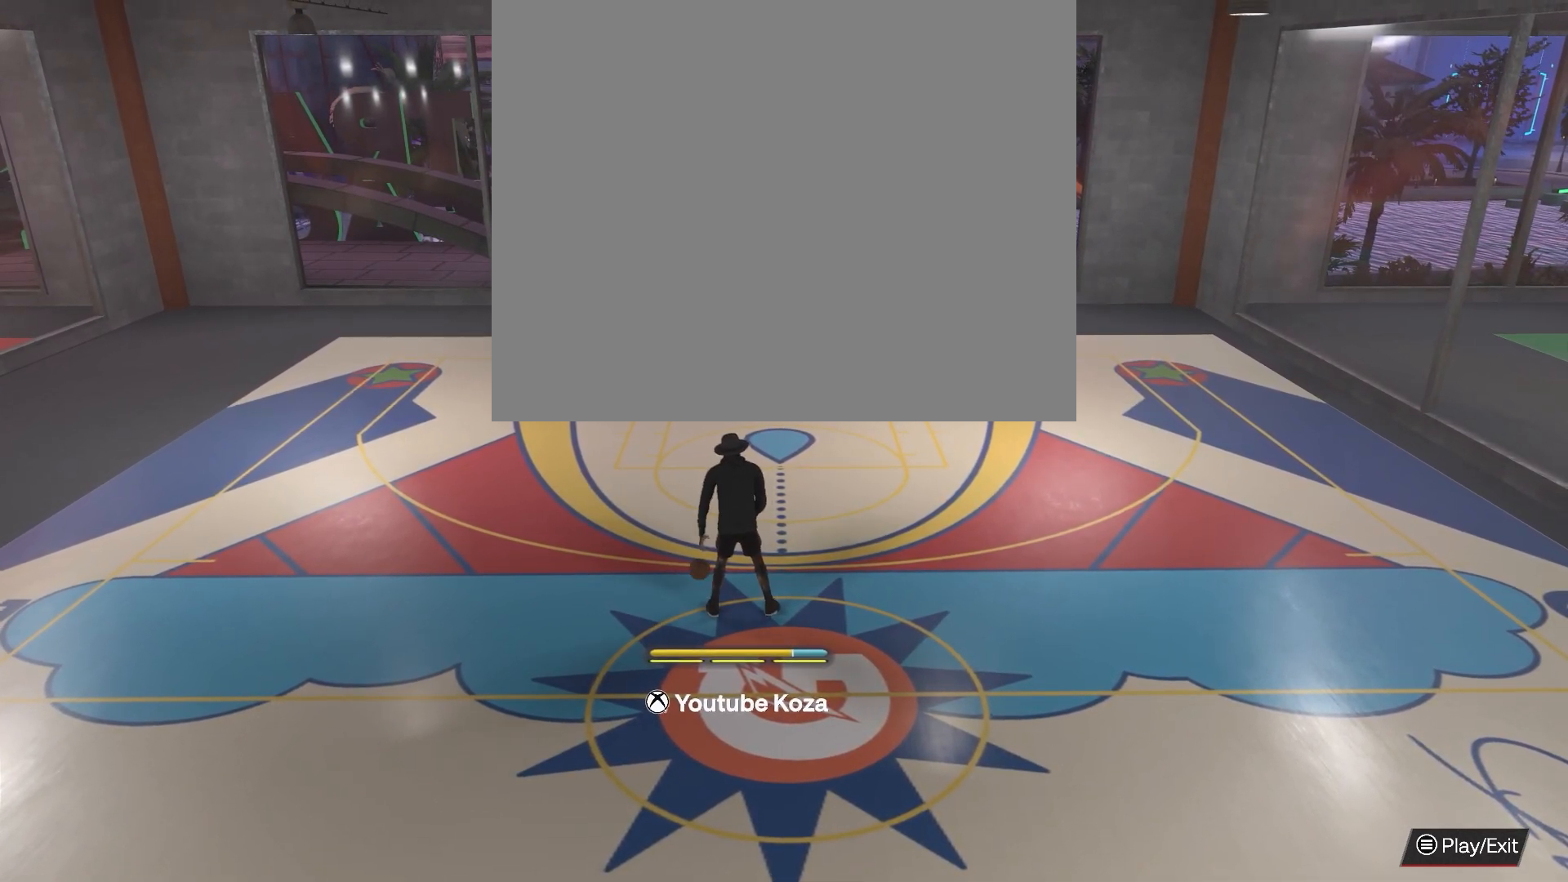
{"buttons": [], "left_stick": "center", "right_stick": "center", "events": []}
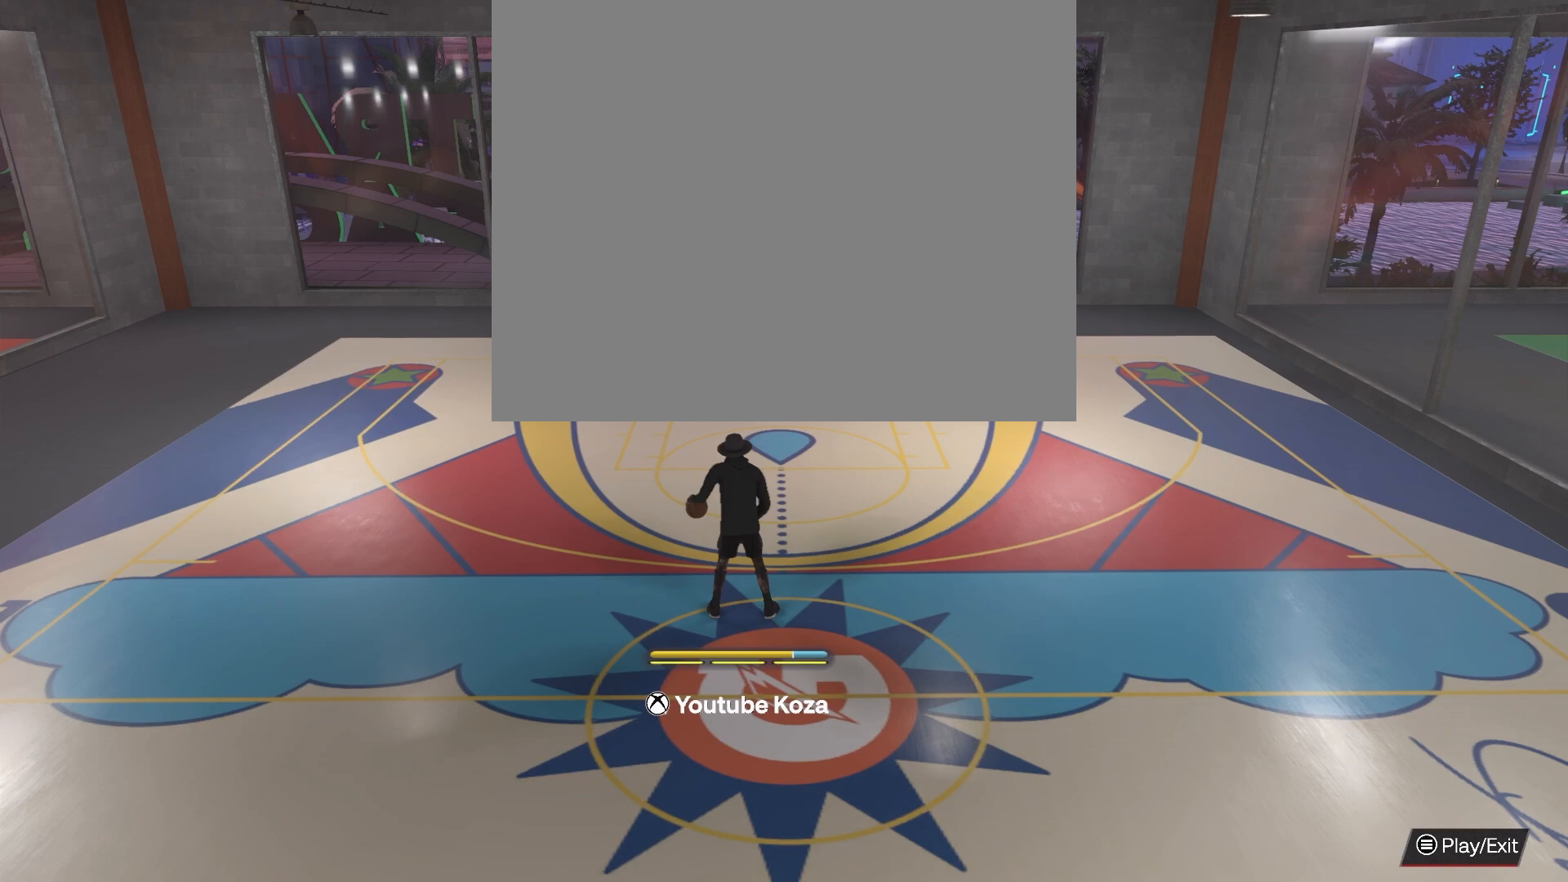
{"buttons": ["R2"], "left_stick": "center", "right_stick": "center", "events": [[100, "R2", "down"]]}
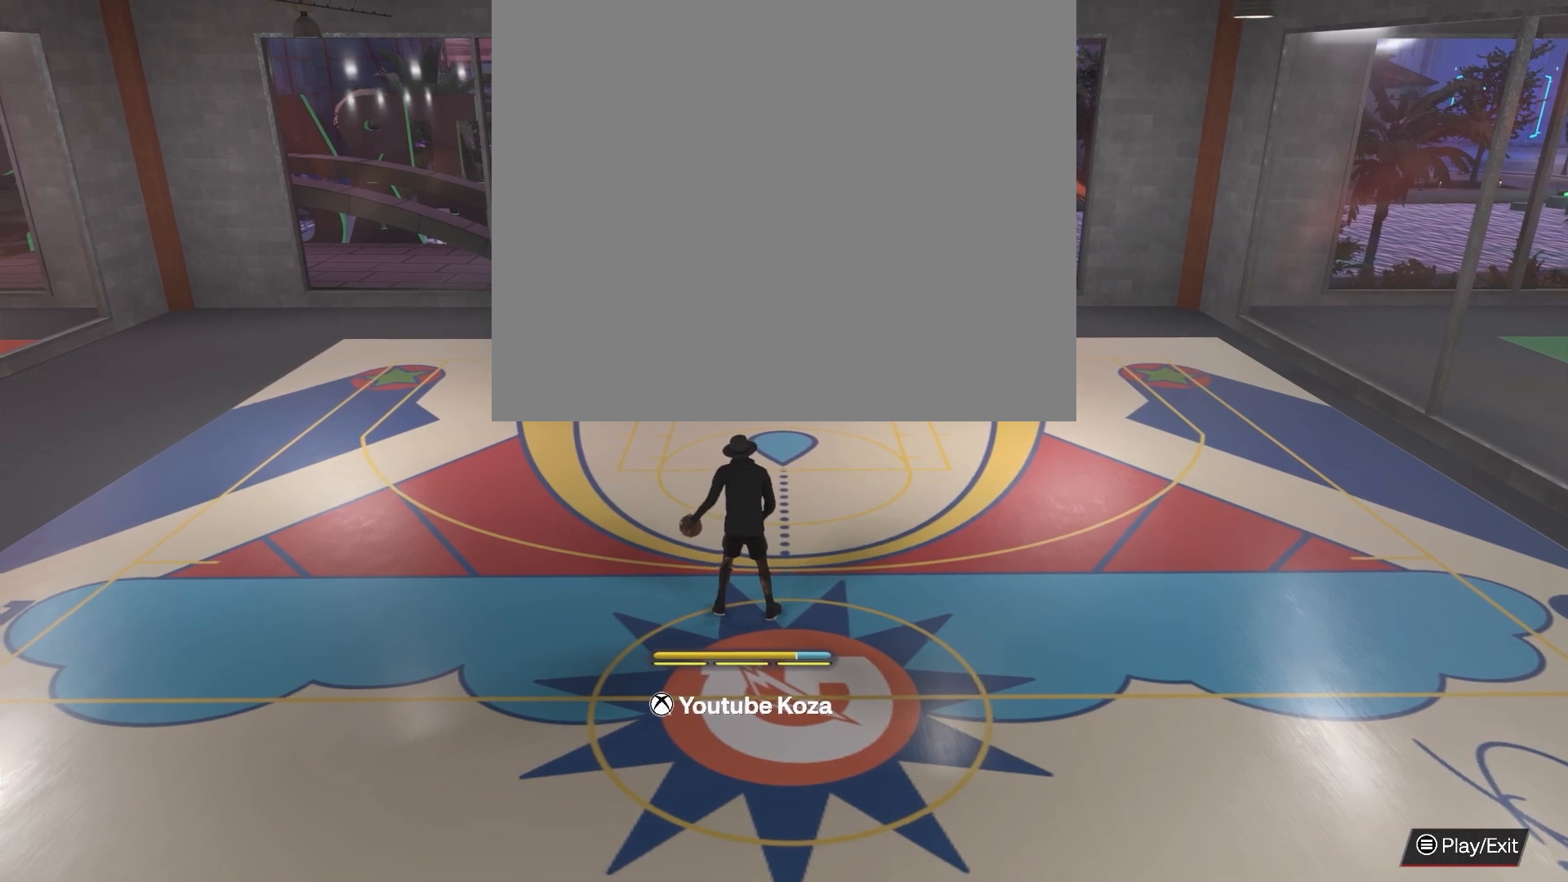
{"buttons": ["R2"], "left_stick": "center", "right_stick": "center", "events": []}
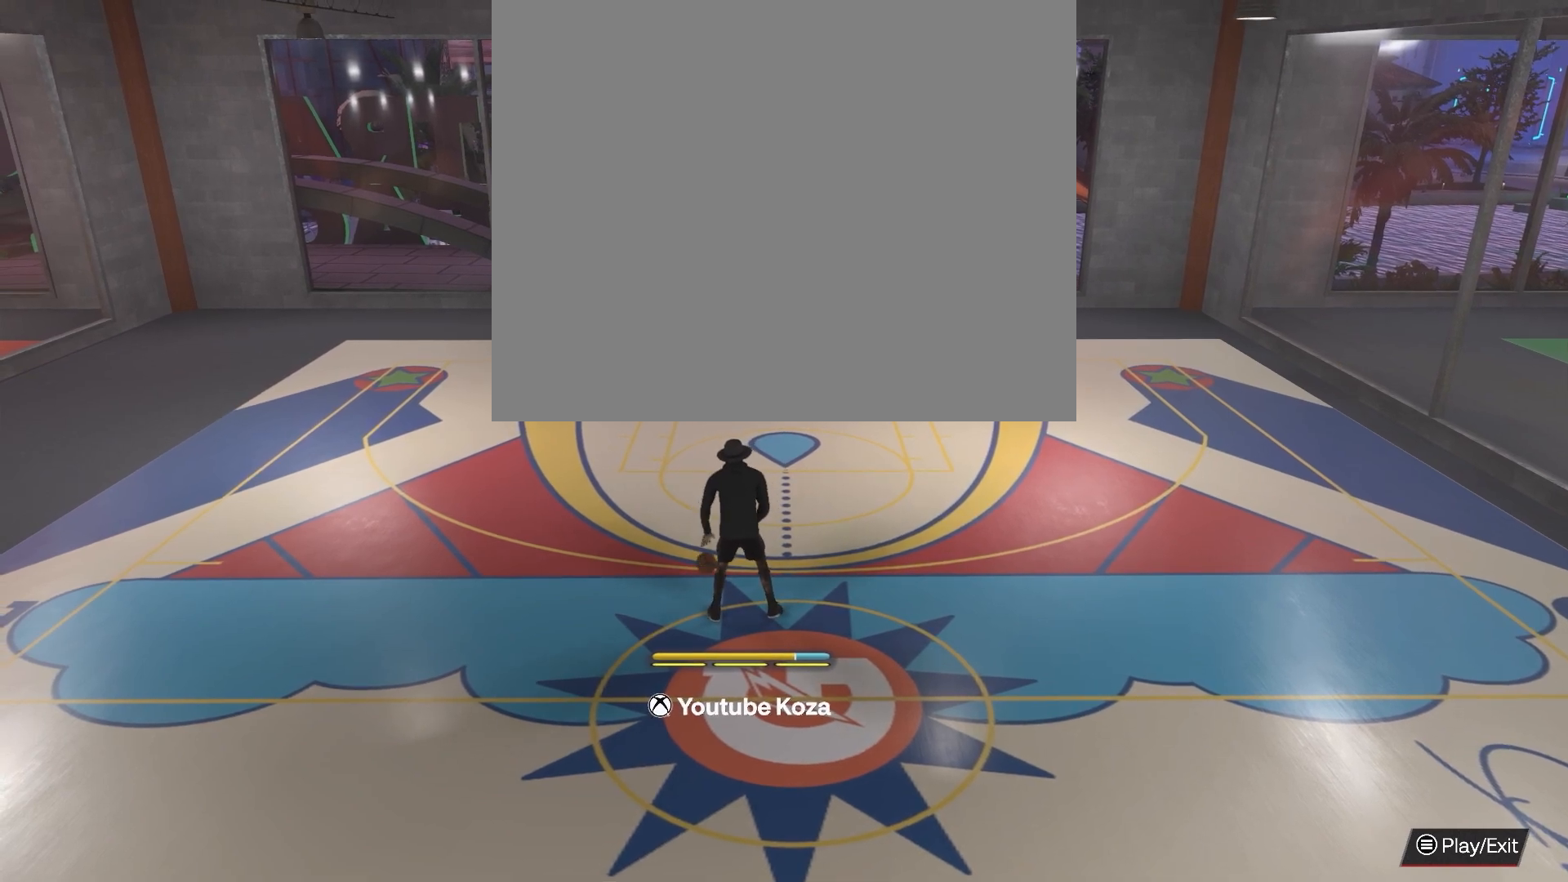
{"buttons": ["R2"], "left_stick": "center", "right_stick": "center", "events": []}